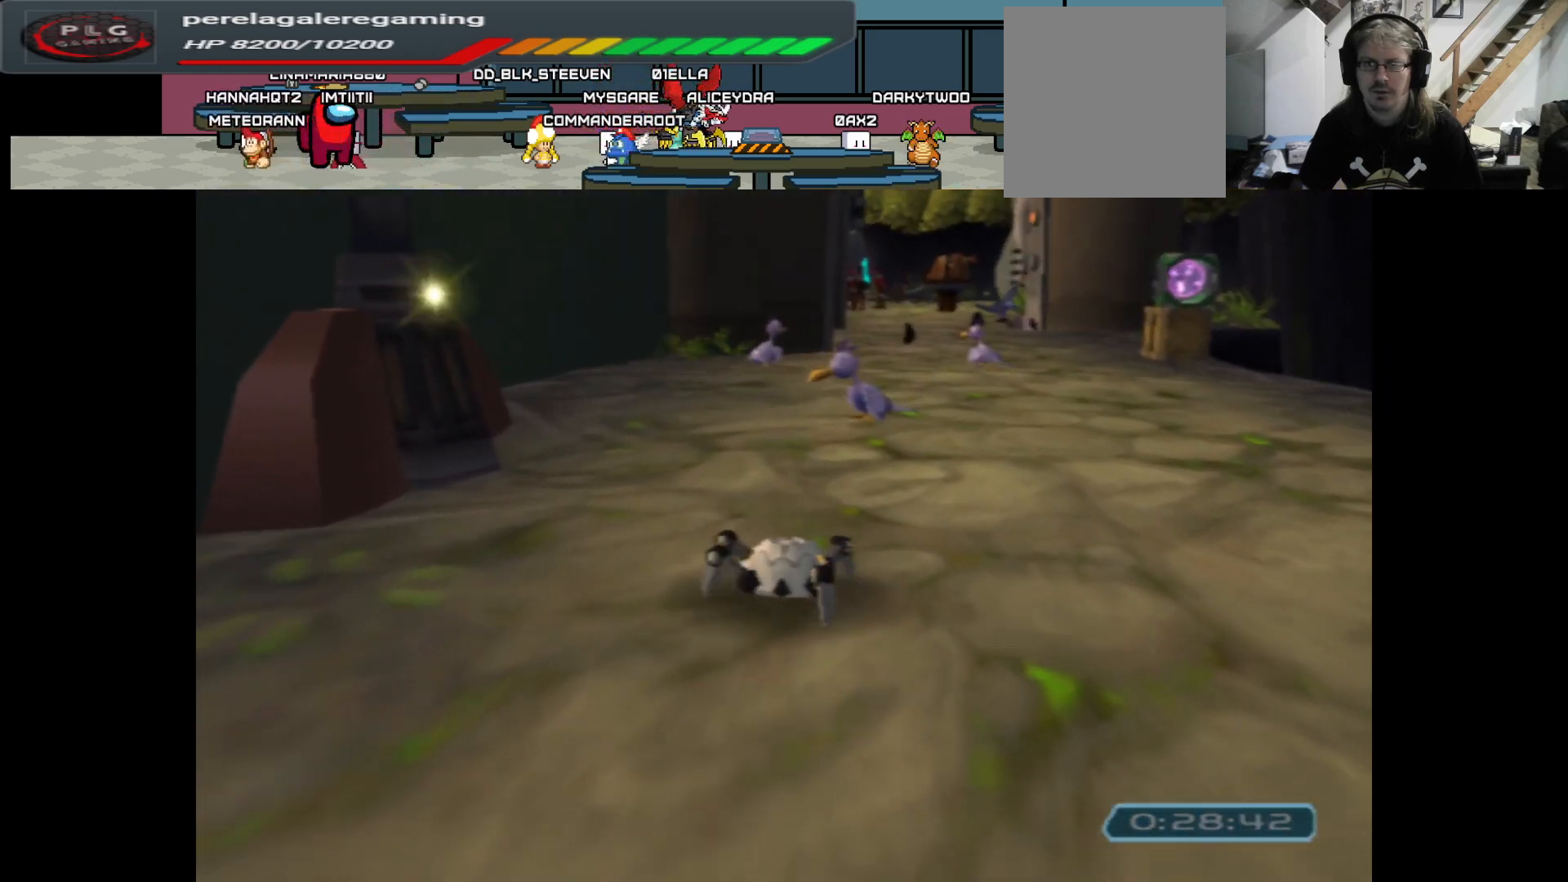
Gameplay with a controller (Xbox layout); each line is a JSON object with the inputs held at the frame after it. "events" lists button and stick changes between this image and that frame as [ms after this image, input, new state], when the widget could be followed in between.
{"buttons": [], "left_stick": "up", "right_stick": "center", "events": [[367, "left_stick", "up"]]}
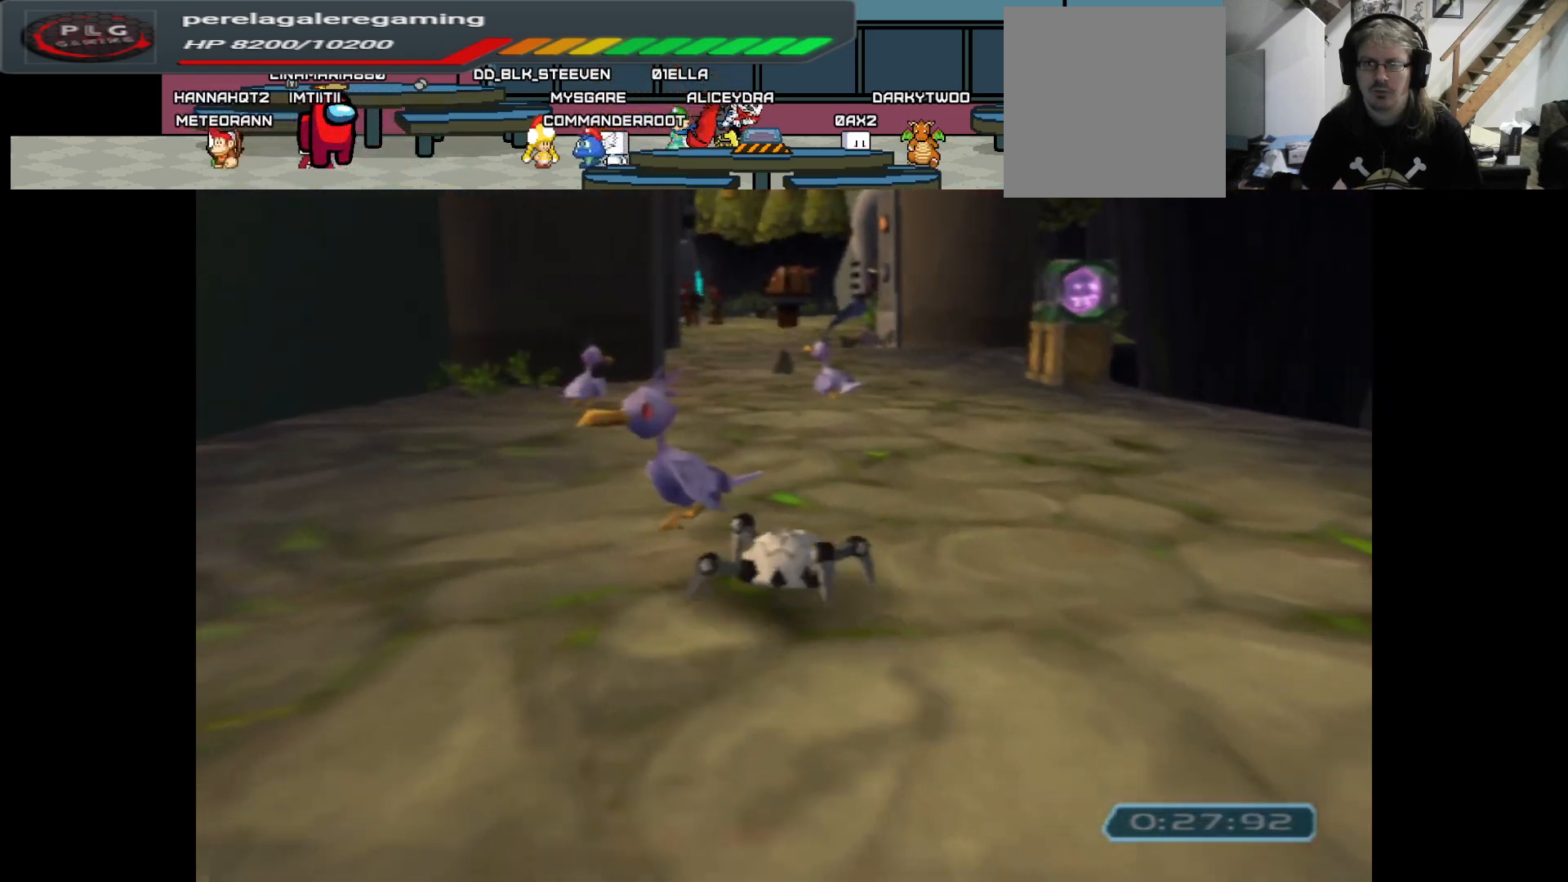
{"buttons": [], "left_stick": "up", "right_stick": "center", "events": []}
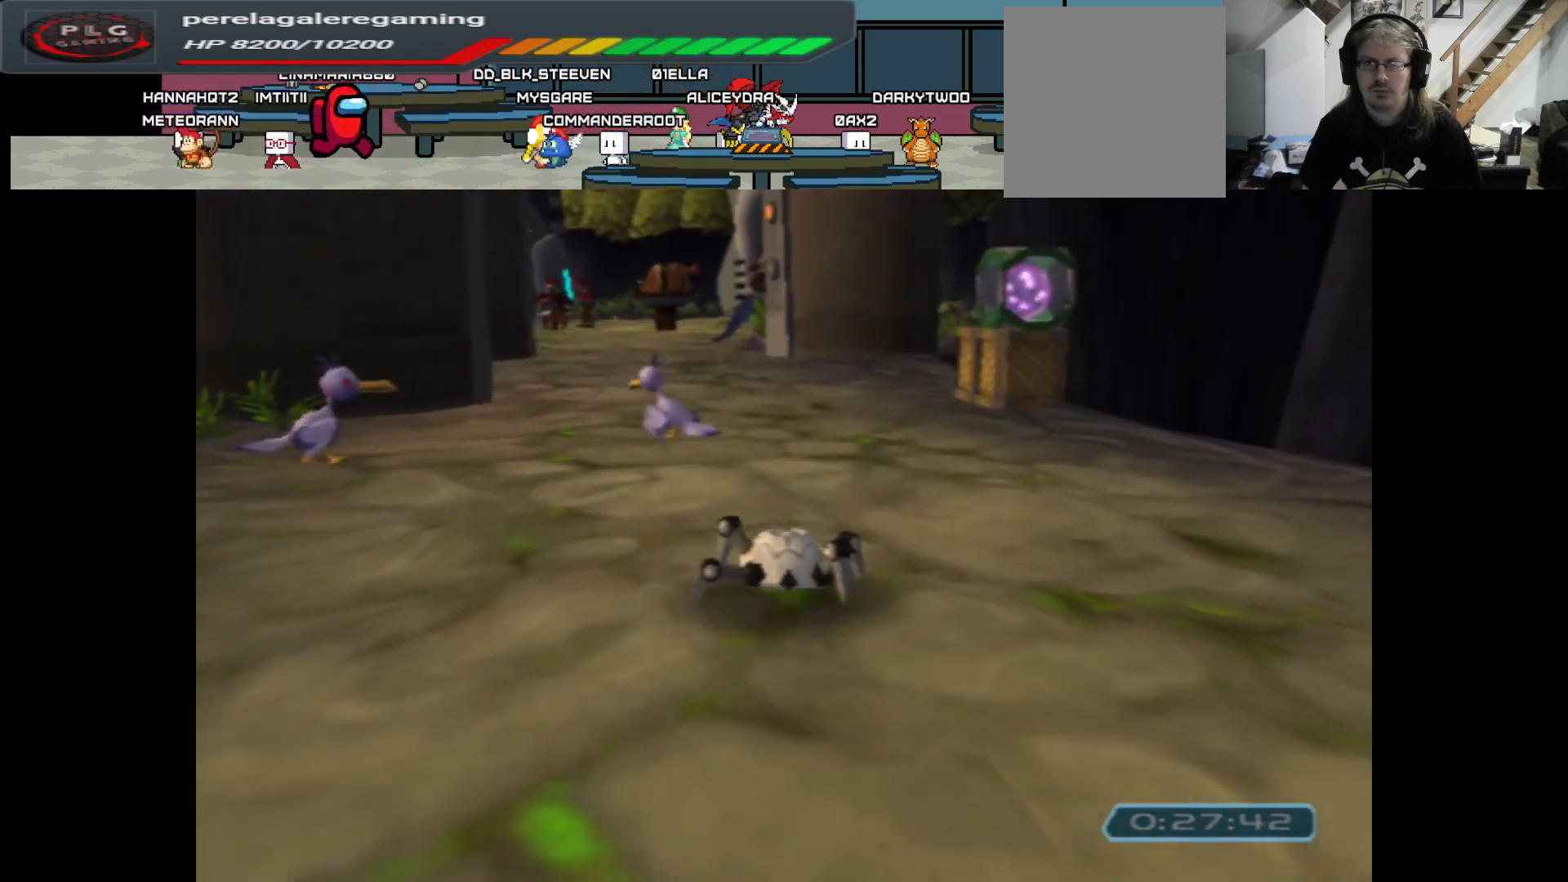
{"buttons": [], "left_stick": "up", "right_stick": "center", "events": [[350, "left_stick", "up-left"], [483, "left_stick", "up"]]}
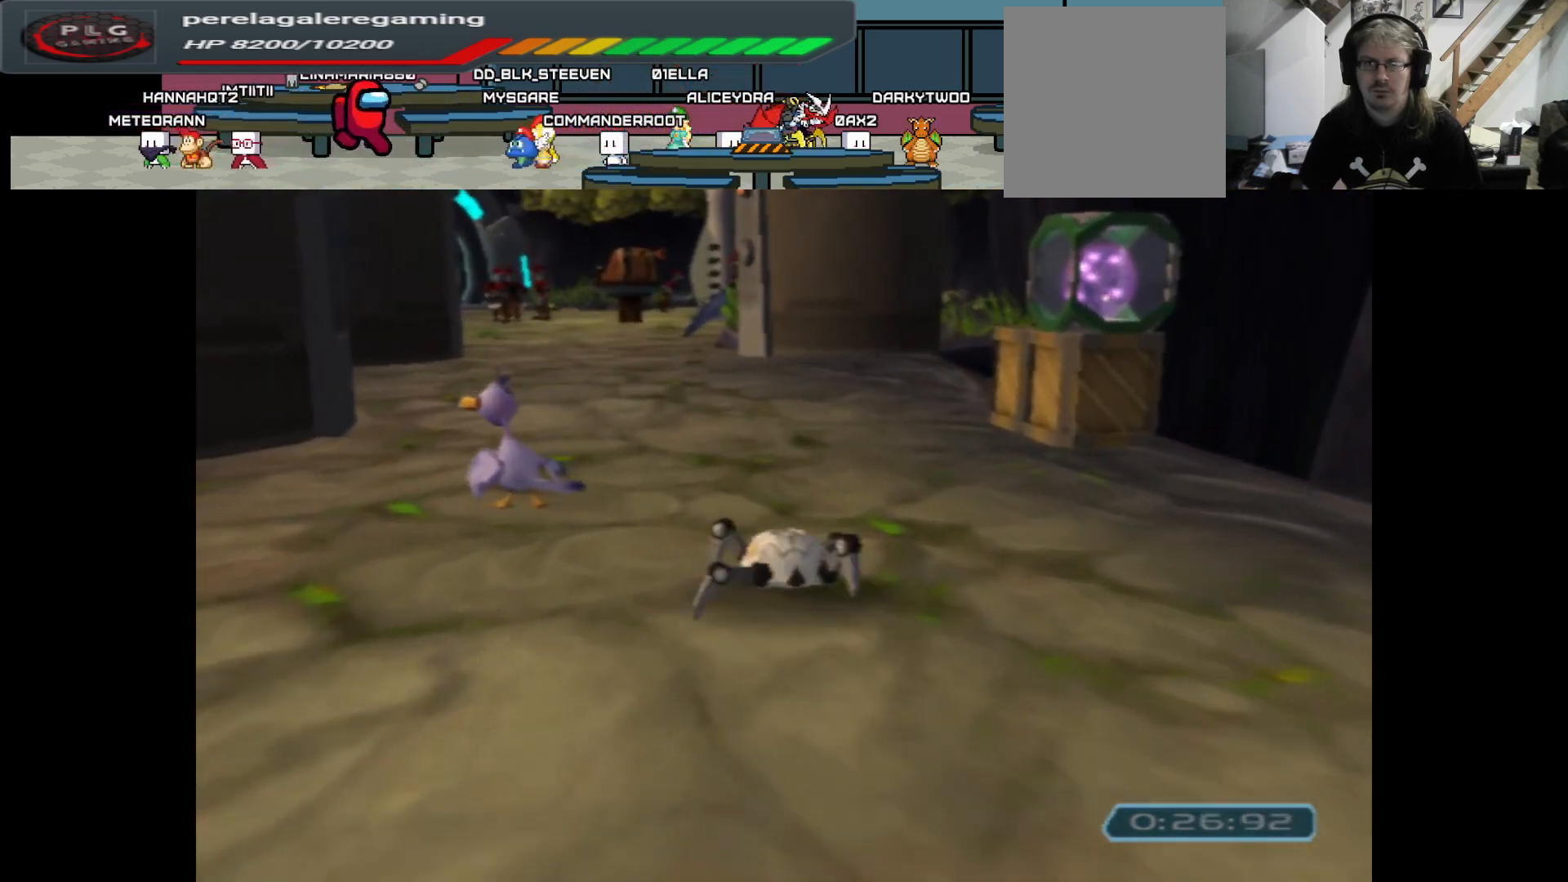
{"buttons": [], "left_stick": "up", "right_stick": "center", "events": [[133, "left_stick", "up-left"], [267, "left_stick", "up"]]}
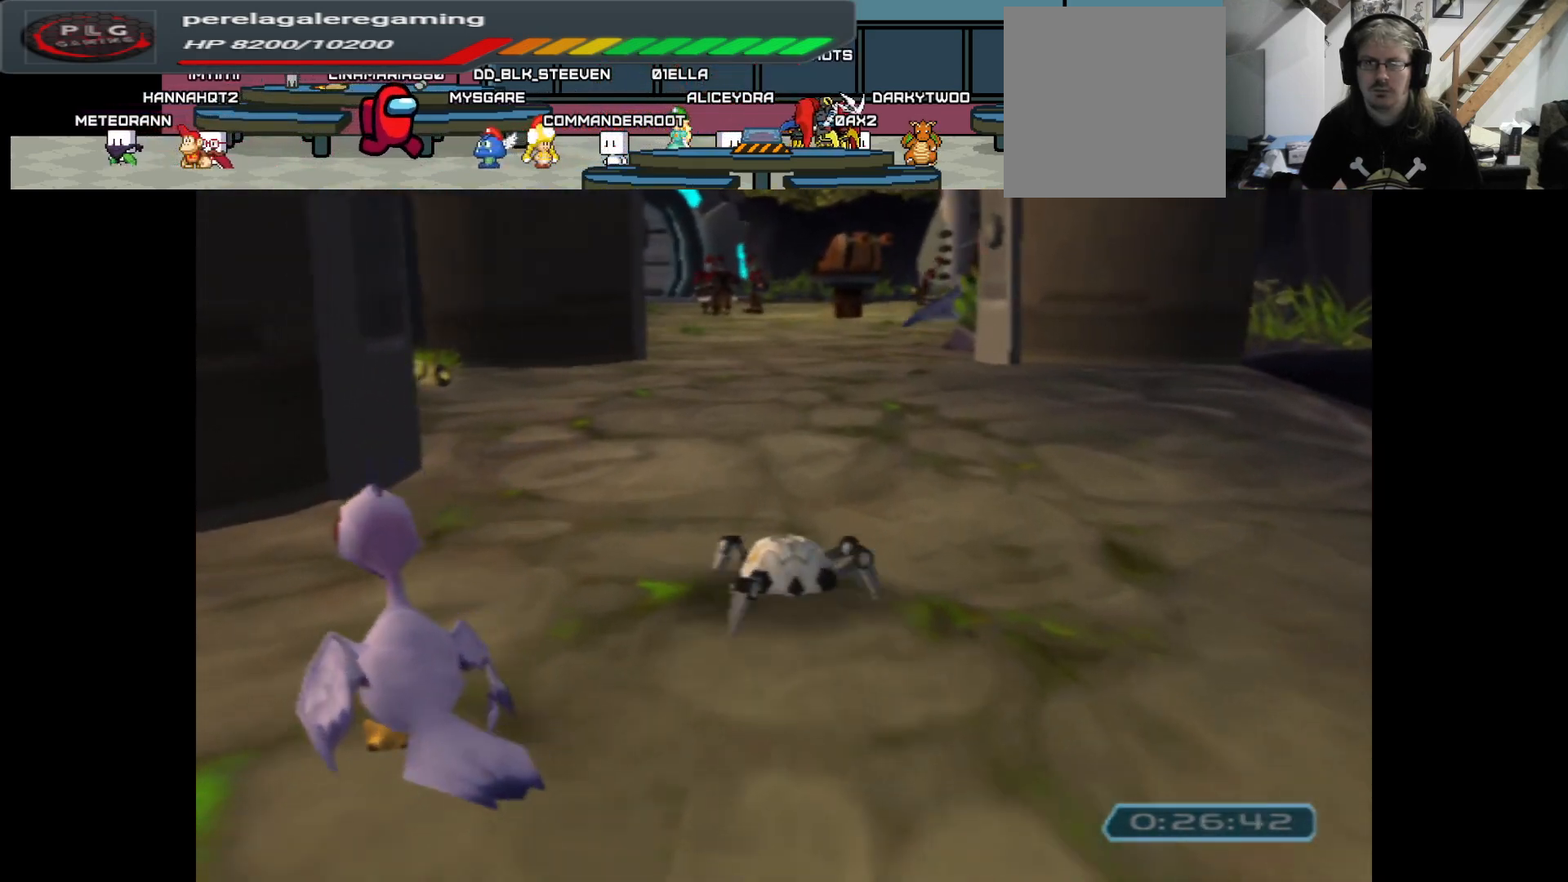
{"buttons": [], "left_stick": "up", "right_stick": "center", "events": []}
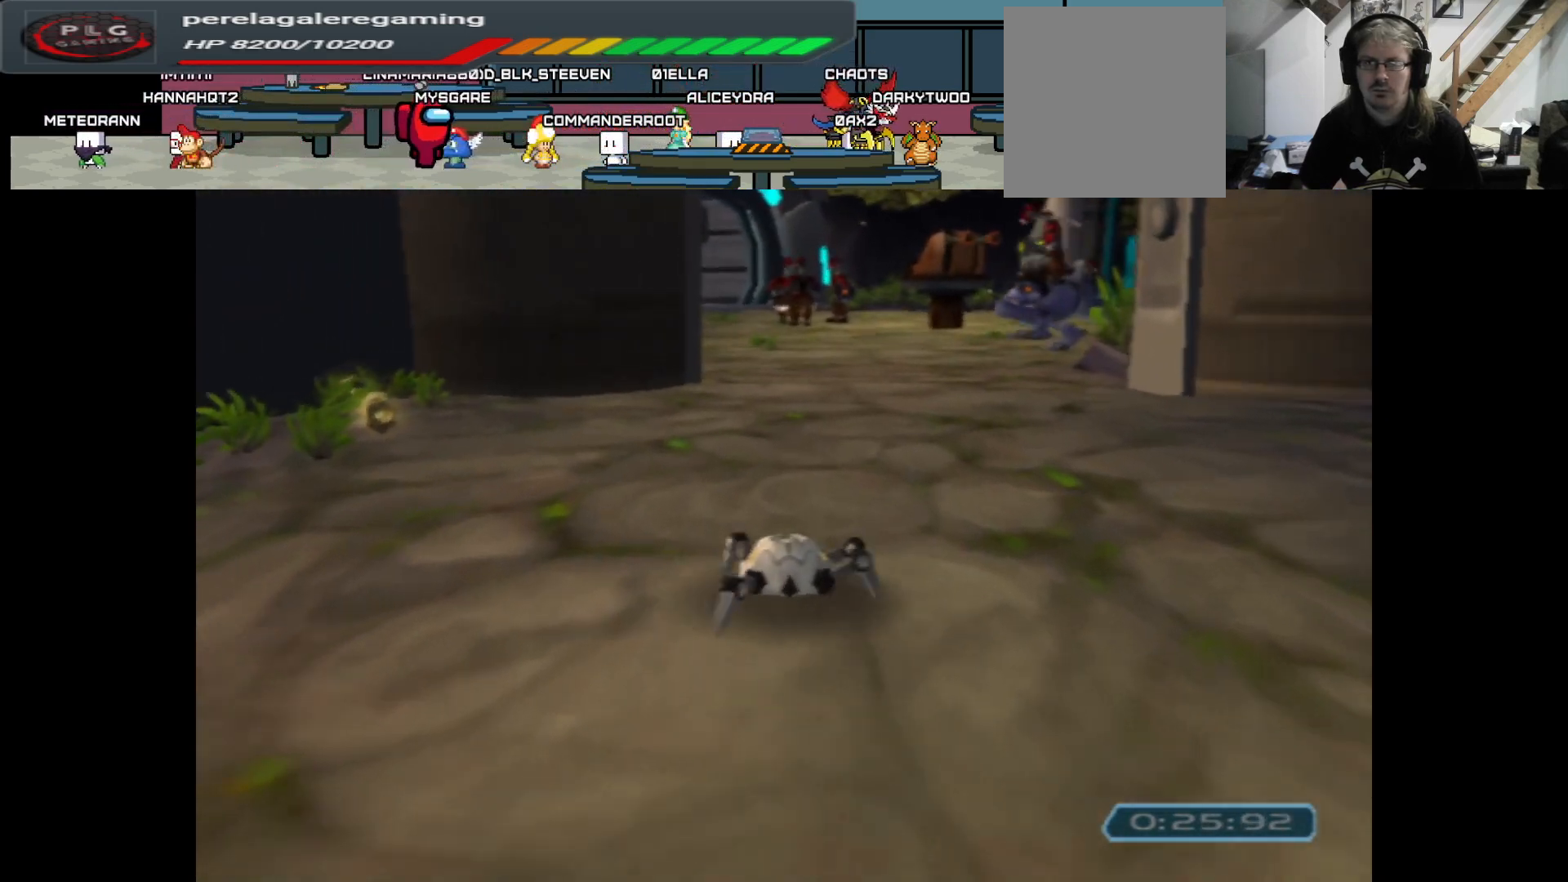
{"buttons": [], "left_stick": "up-right", "right_stick": "center", "events": [[417, "left_stick", "up-right"]]}
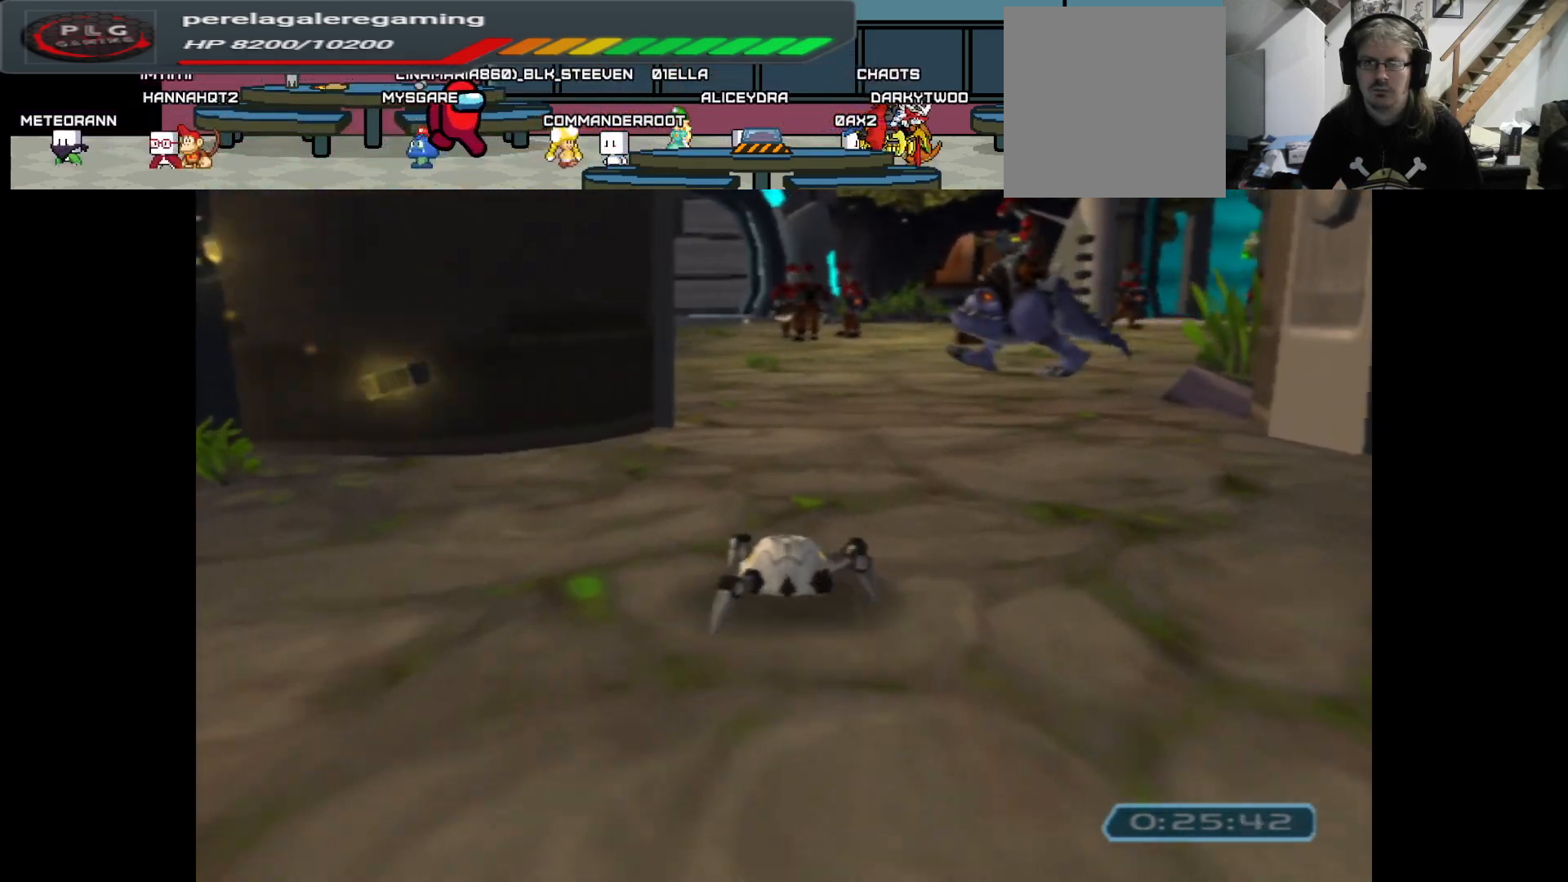
{"buttons": [], "left_stick": "up", "right_stick": "center", "events": [[50, "left_stick", "up"]]}
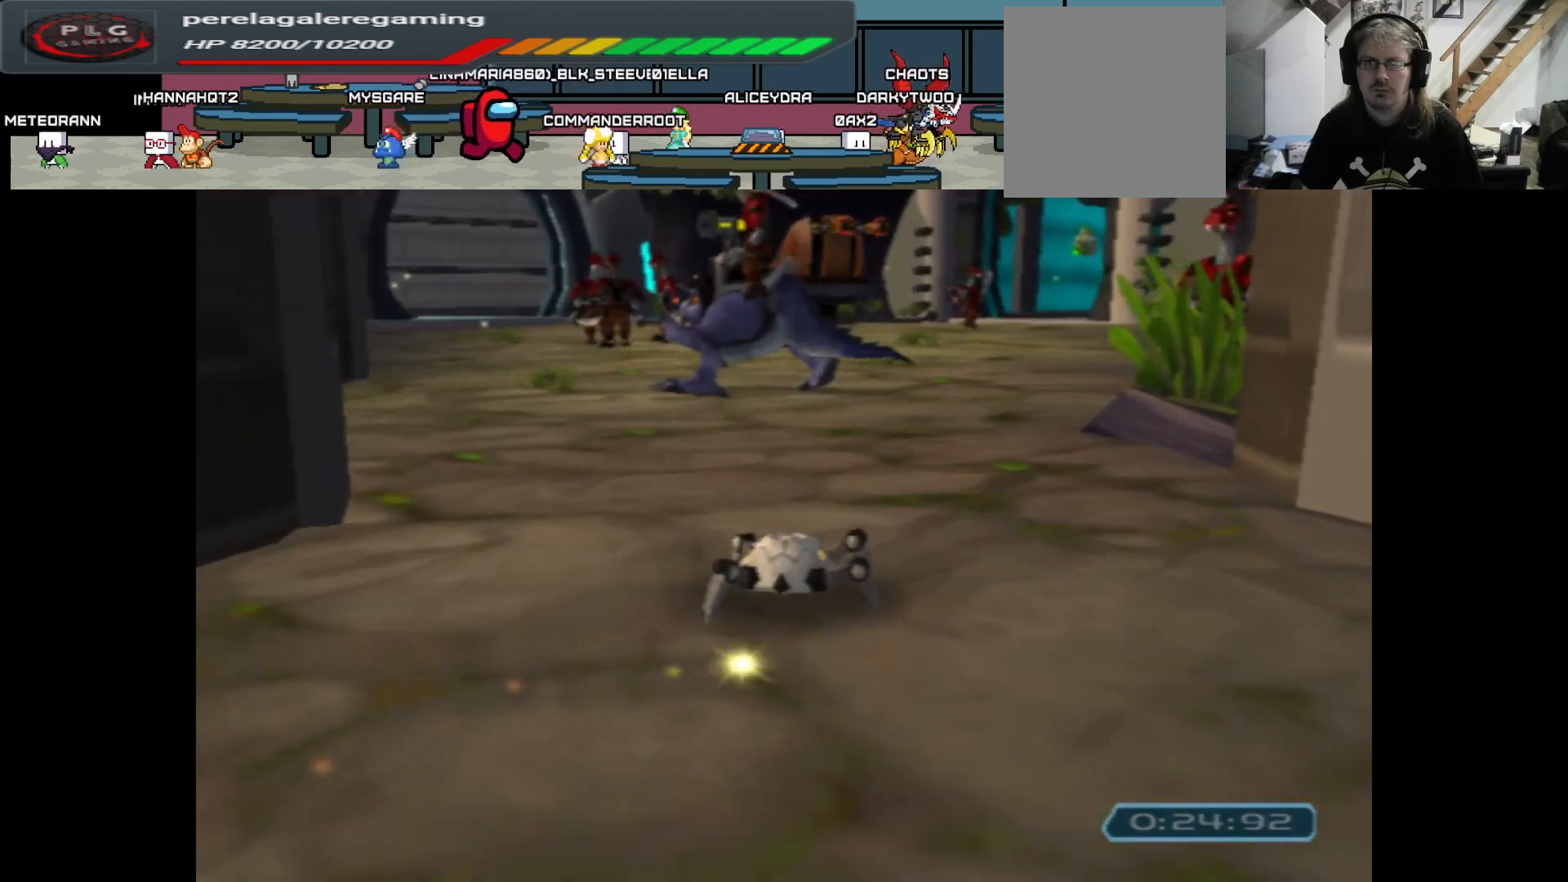
{"buttons": [], "left_stick": "up", "right_stick": "center", "events": []}
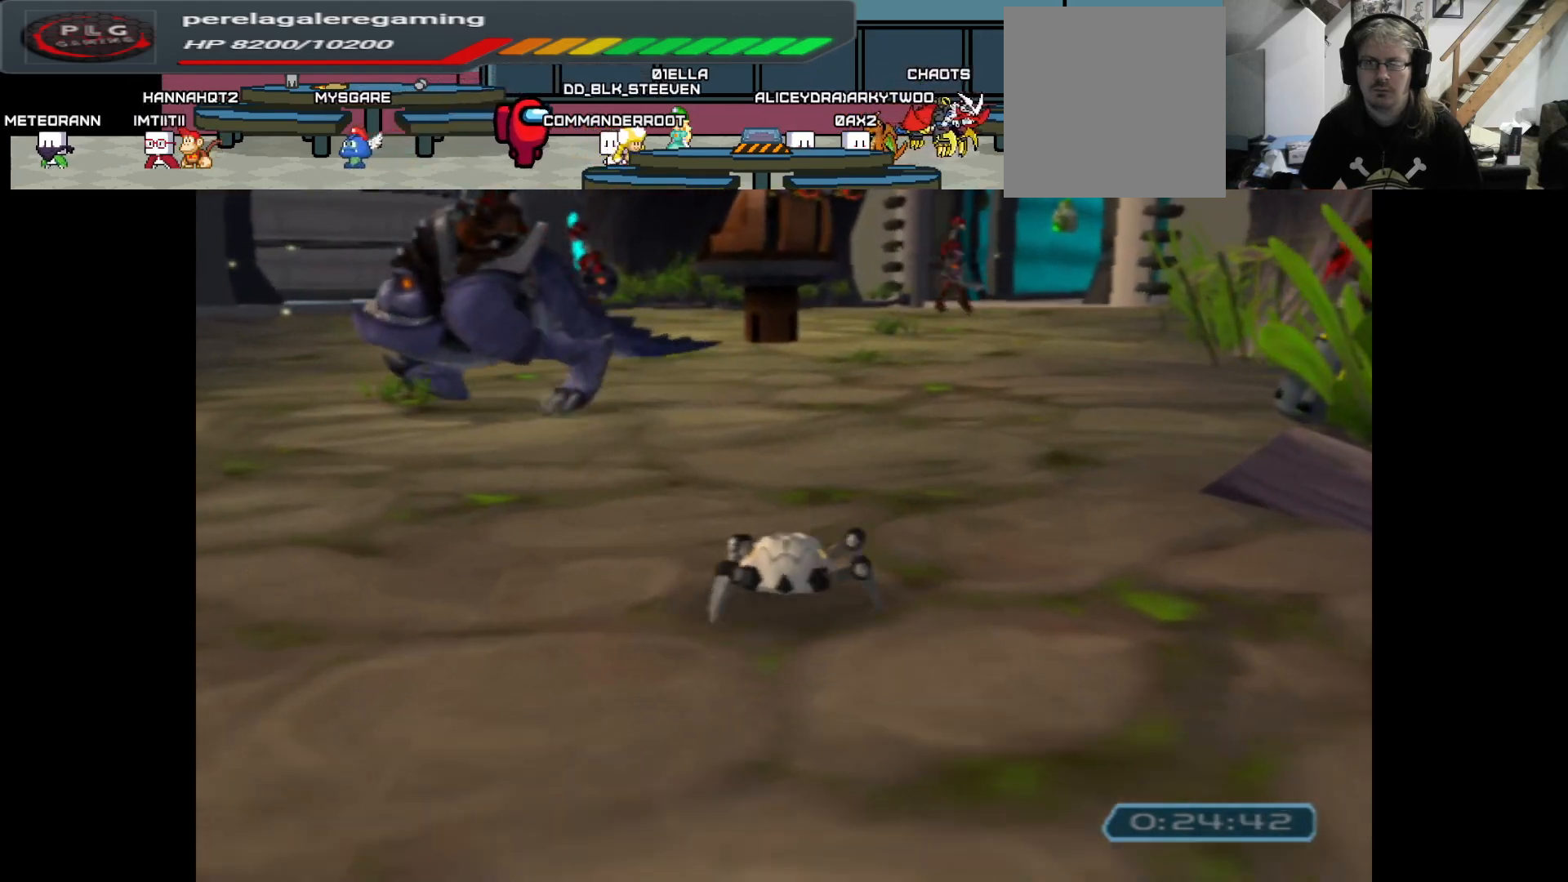
{"buttons": [], "left_stick": "up", "right_stick": "center", "events": [[350, "left_stick", "up-left"], [500, "left_stick", "up"]]}
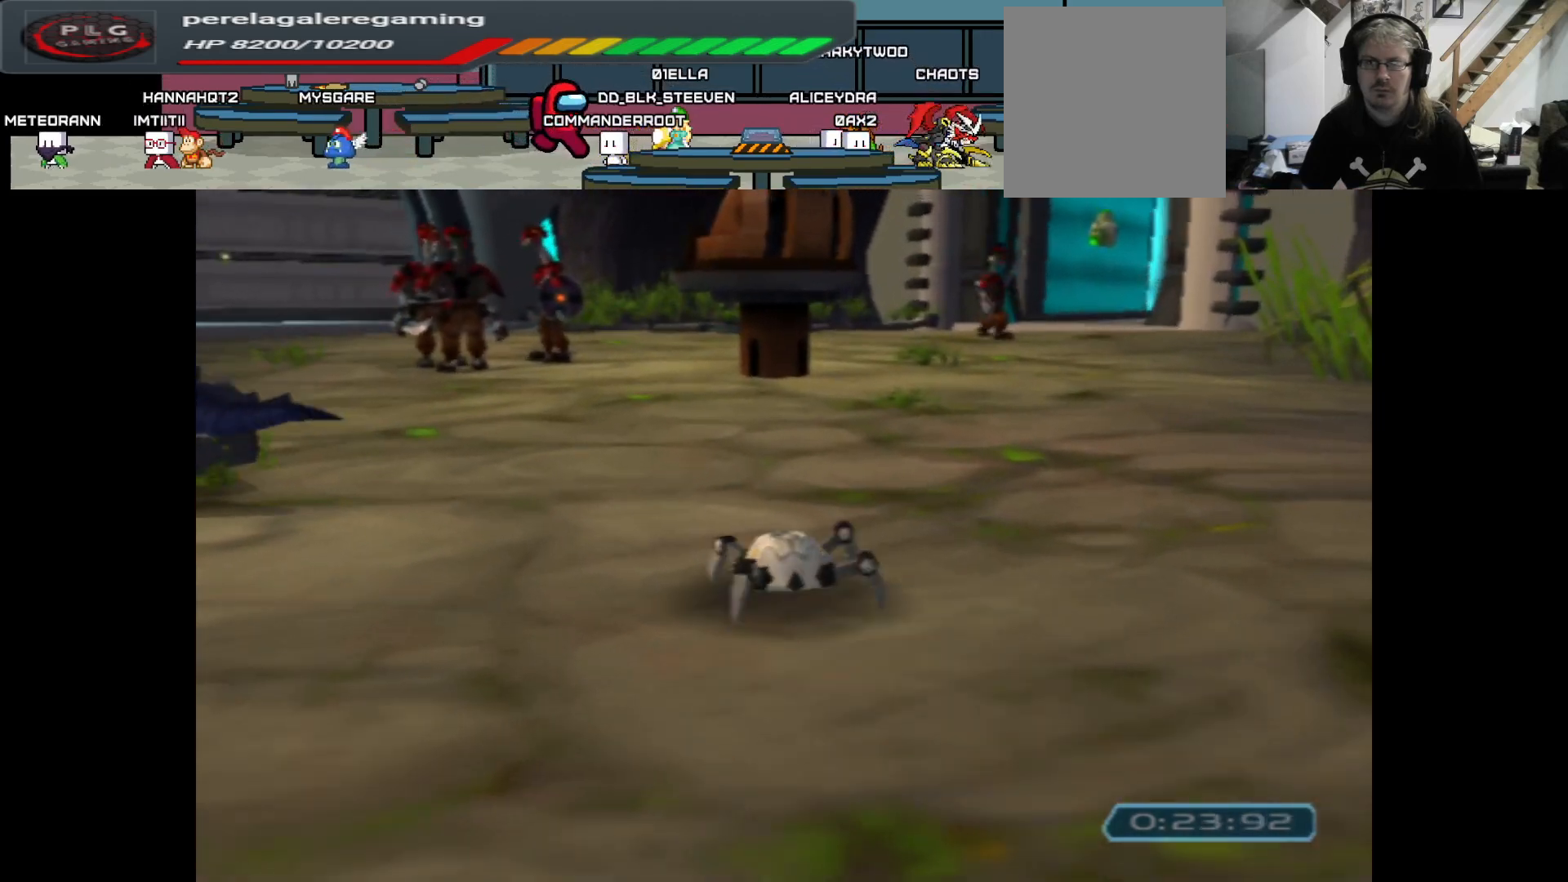
{"buttons": [], "left_stick": "up", "right_stick": "center", "events": [[367, "left_stick", "up-left"], [500, "left_stick", "up"]]}
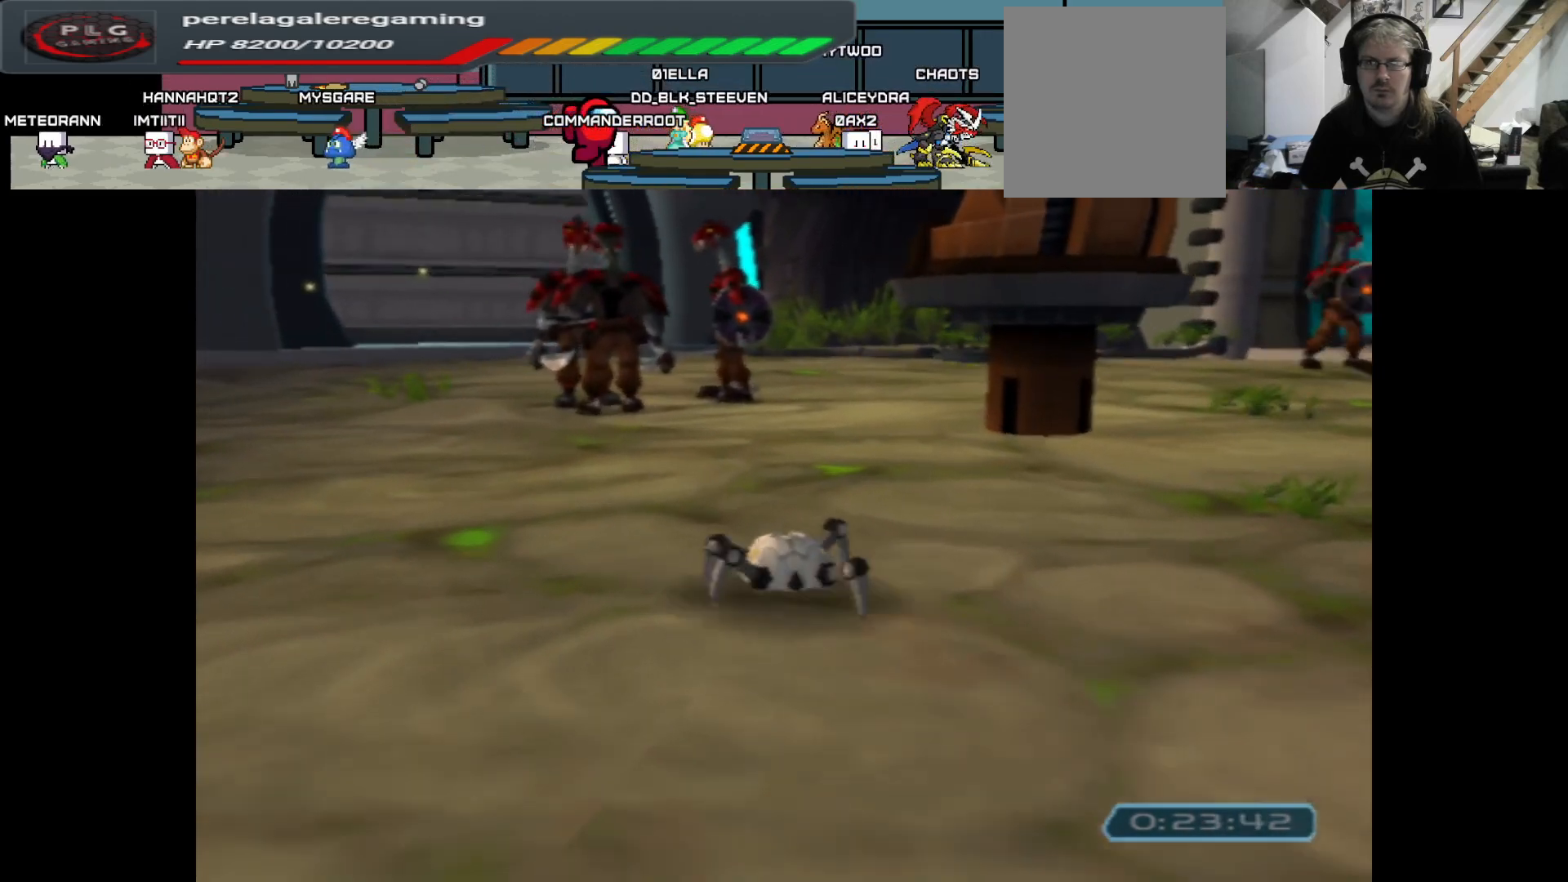
{"buttons": [], "left_stick": "up", "right_stick": "center", "events": [[250, "left_stick", "up-right"], [417, "left_stick", "up"]]}
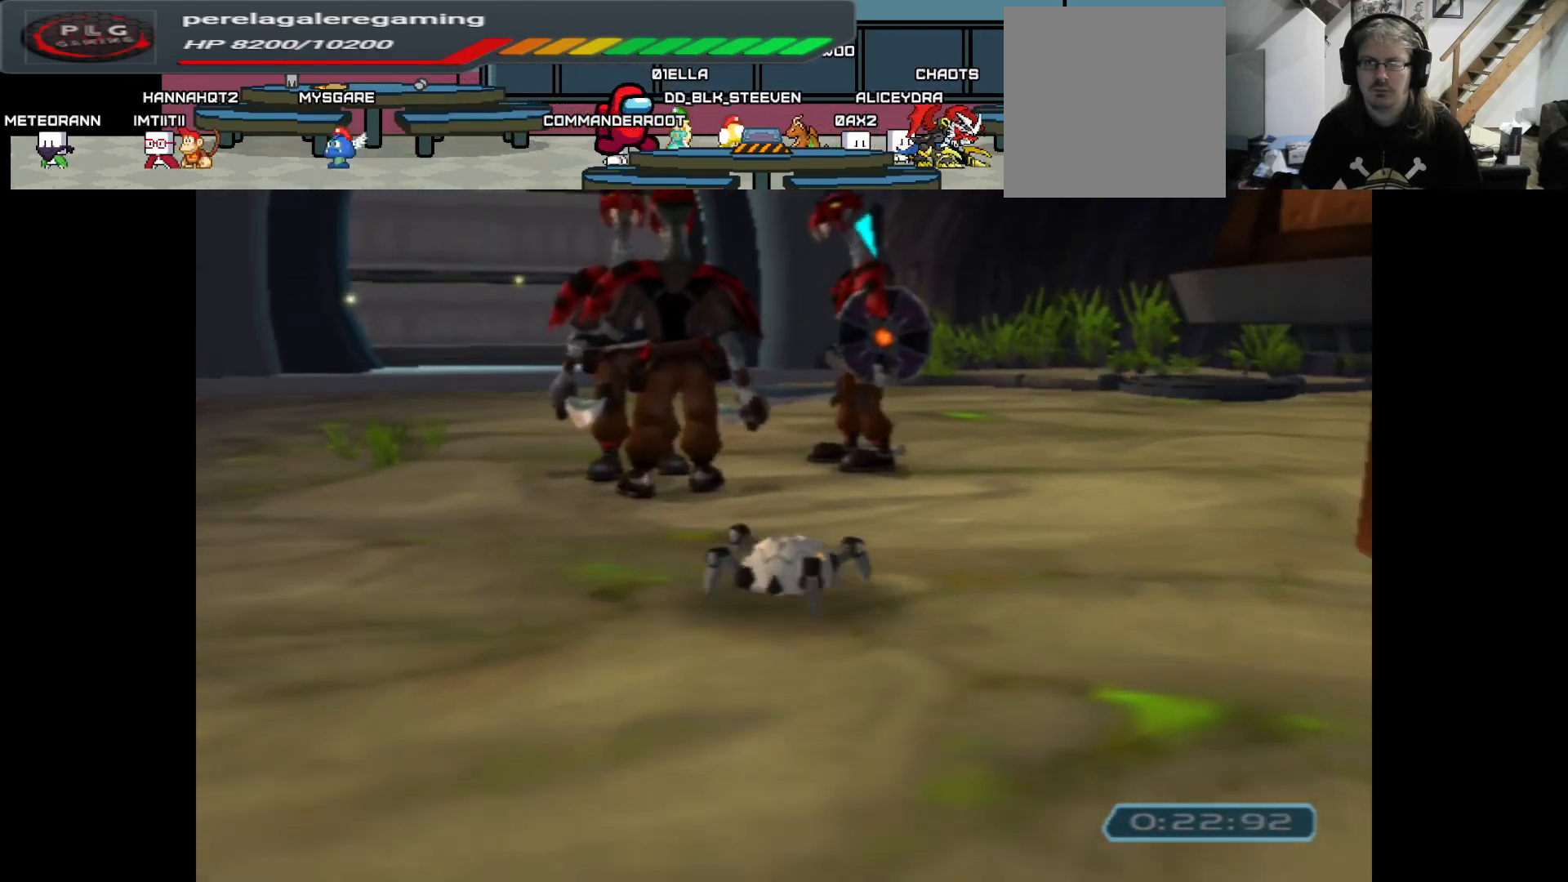
{"buttons": [], "left_stick": "center", "right_stick": "center", "events": [[117, "X", "down"], [217, "left_stick", "center"], [317, "X", "up"]]}
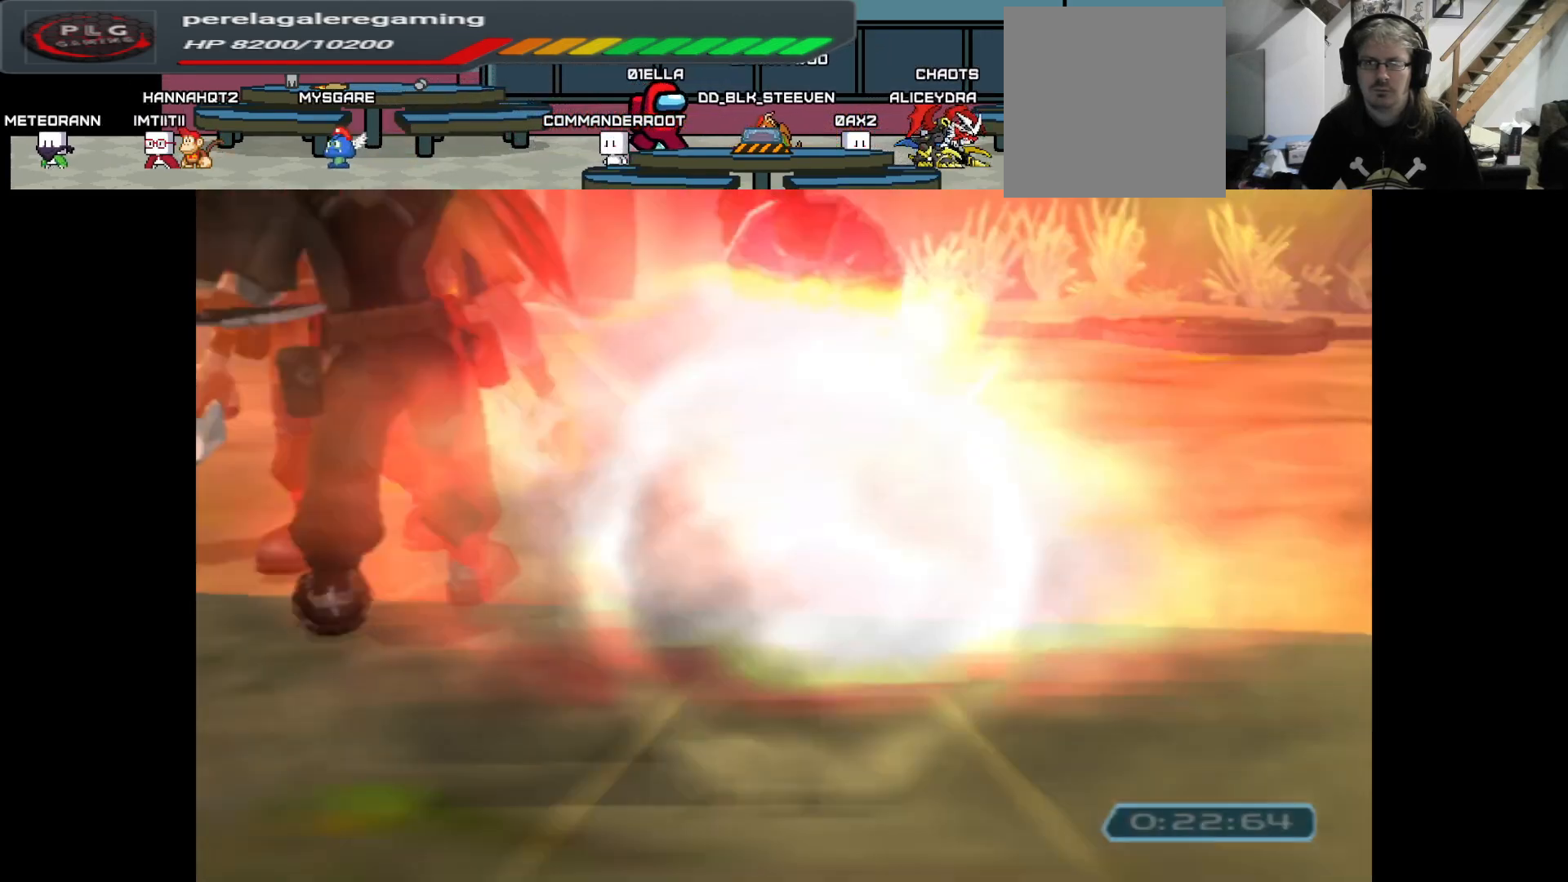
{"buttons": [], "left_stick": "center", "right_stick": "center", "events": []}
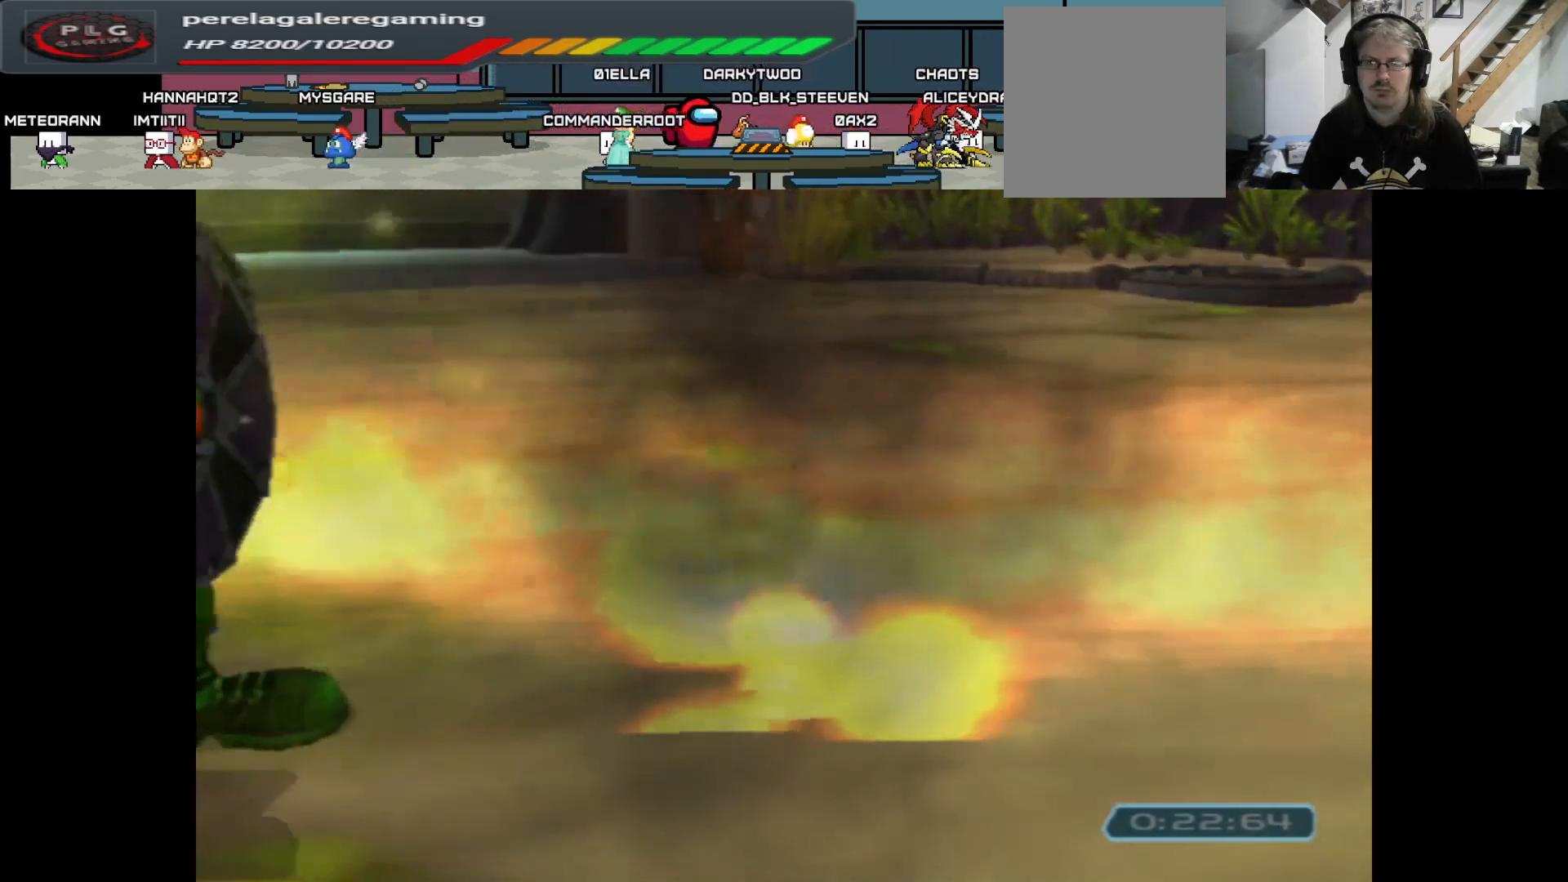
{"buttons": [], "left_stick": "center", "right_stick": "center", "events": []}
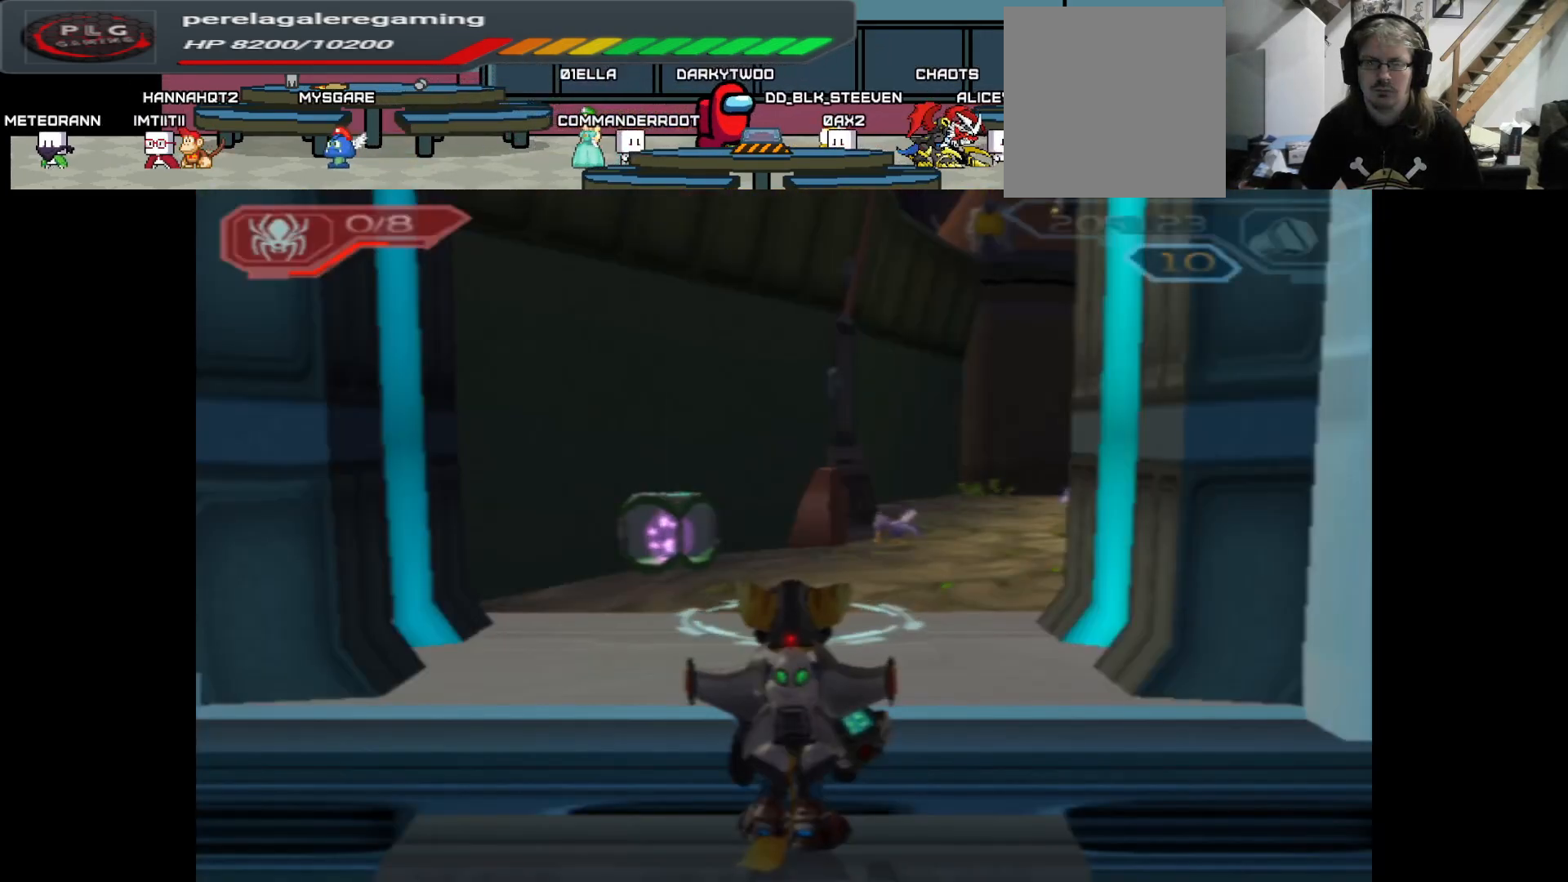
{"buttons": [], "left_stick": "center", "right_stick": "center", "events": []}
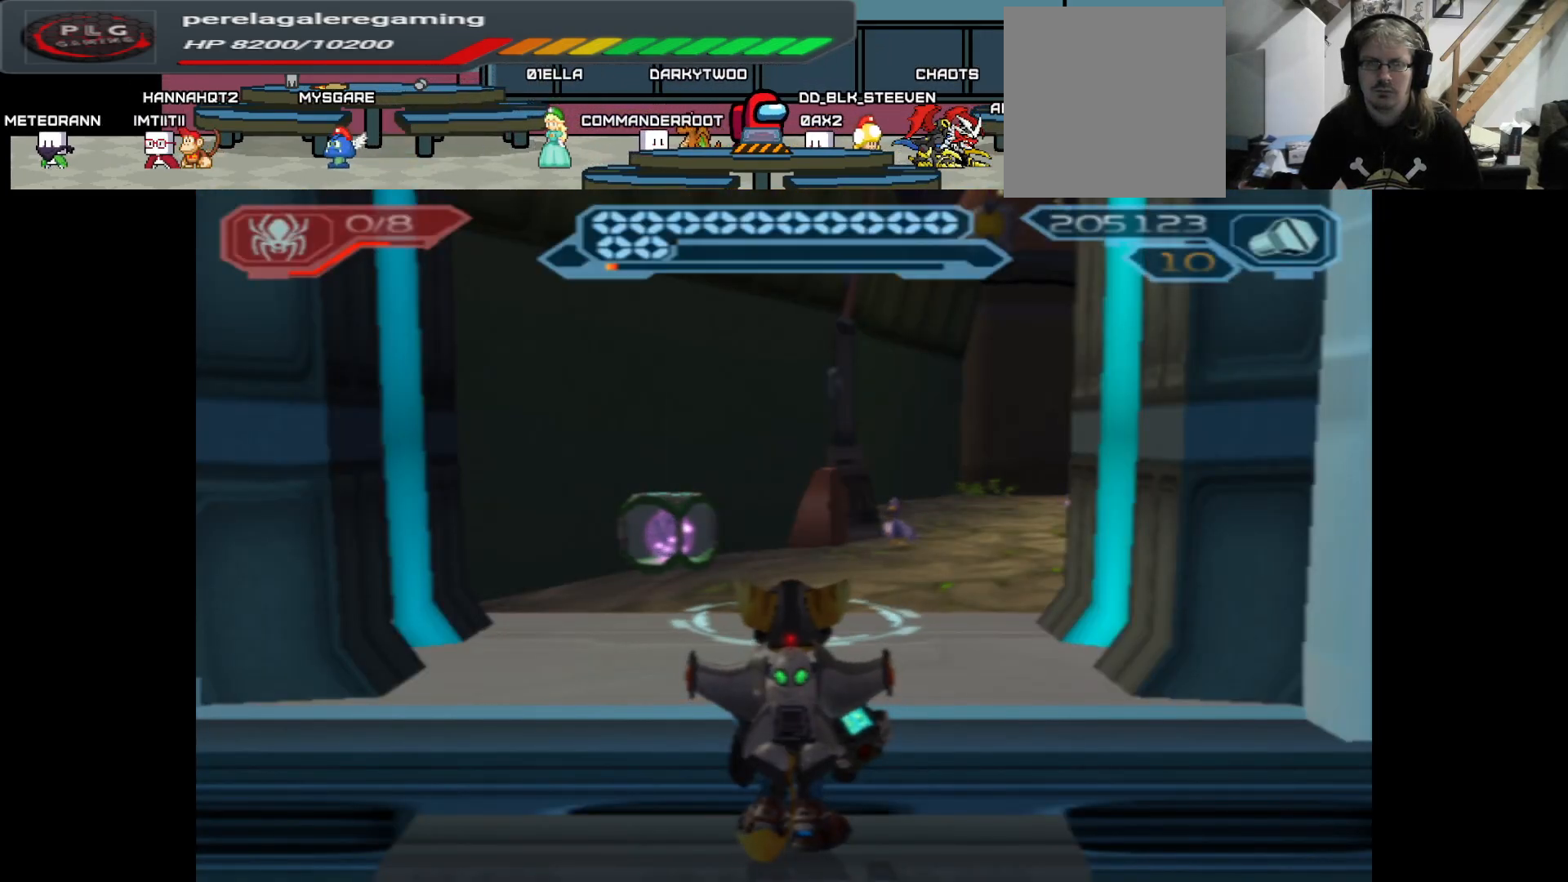
{"buttons": [], "left_stick": "center", "right_stick": "center", "events": []}
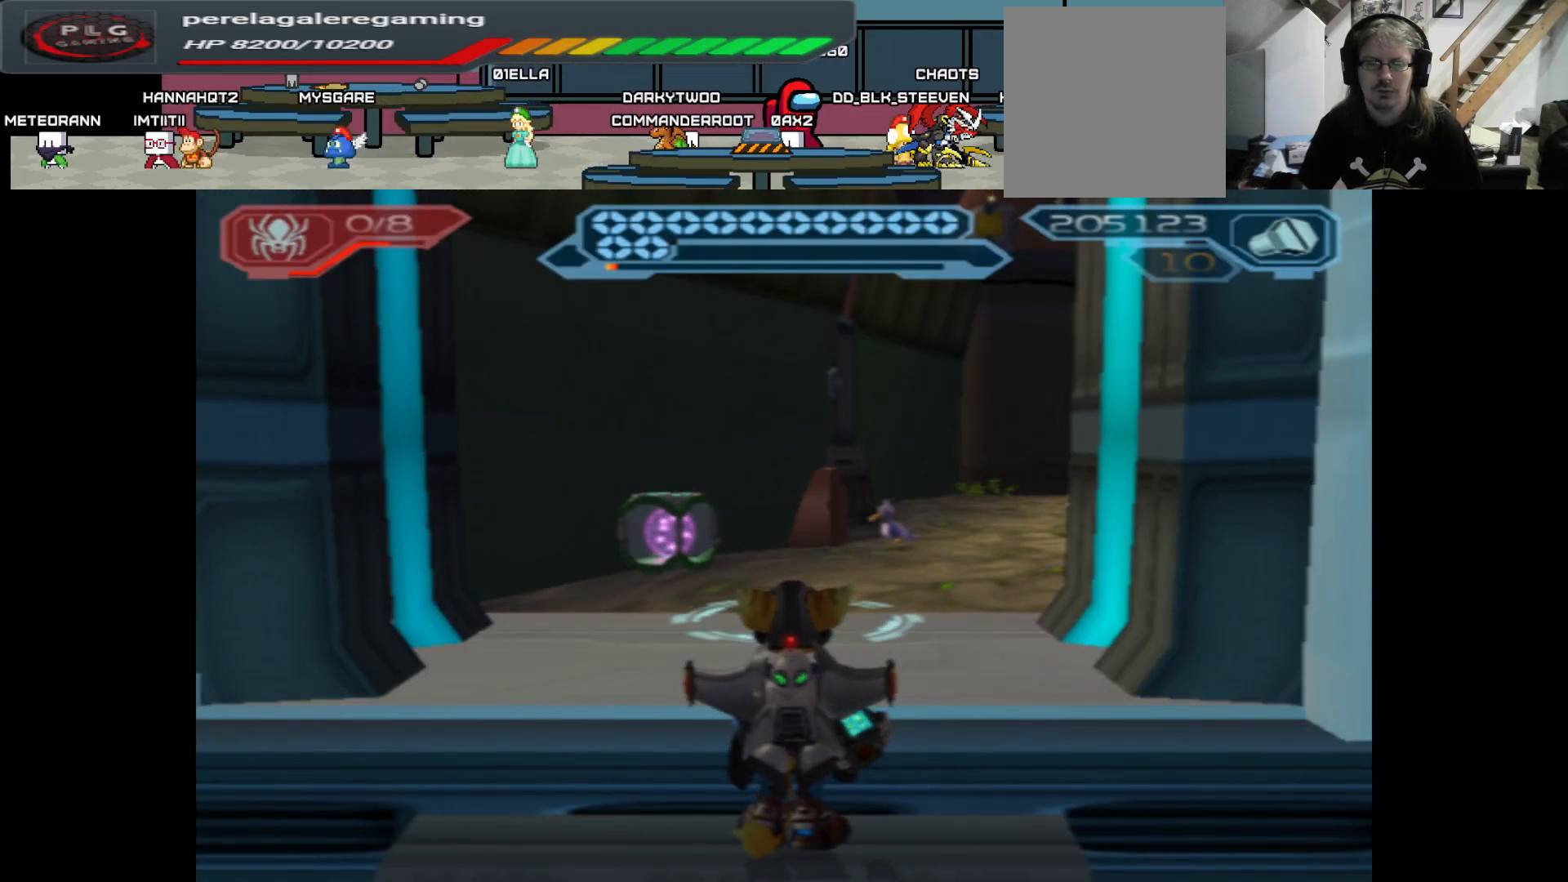
{"buttons": [], "left_stick": "center", "right_stick": "center", "events": [[100, "START", "down"], [217, "START", "up"]]}
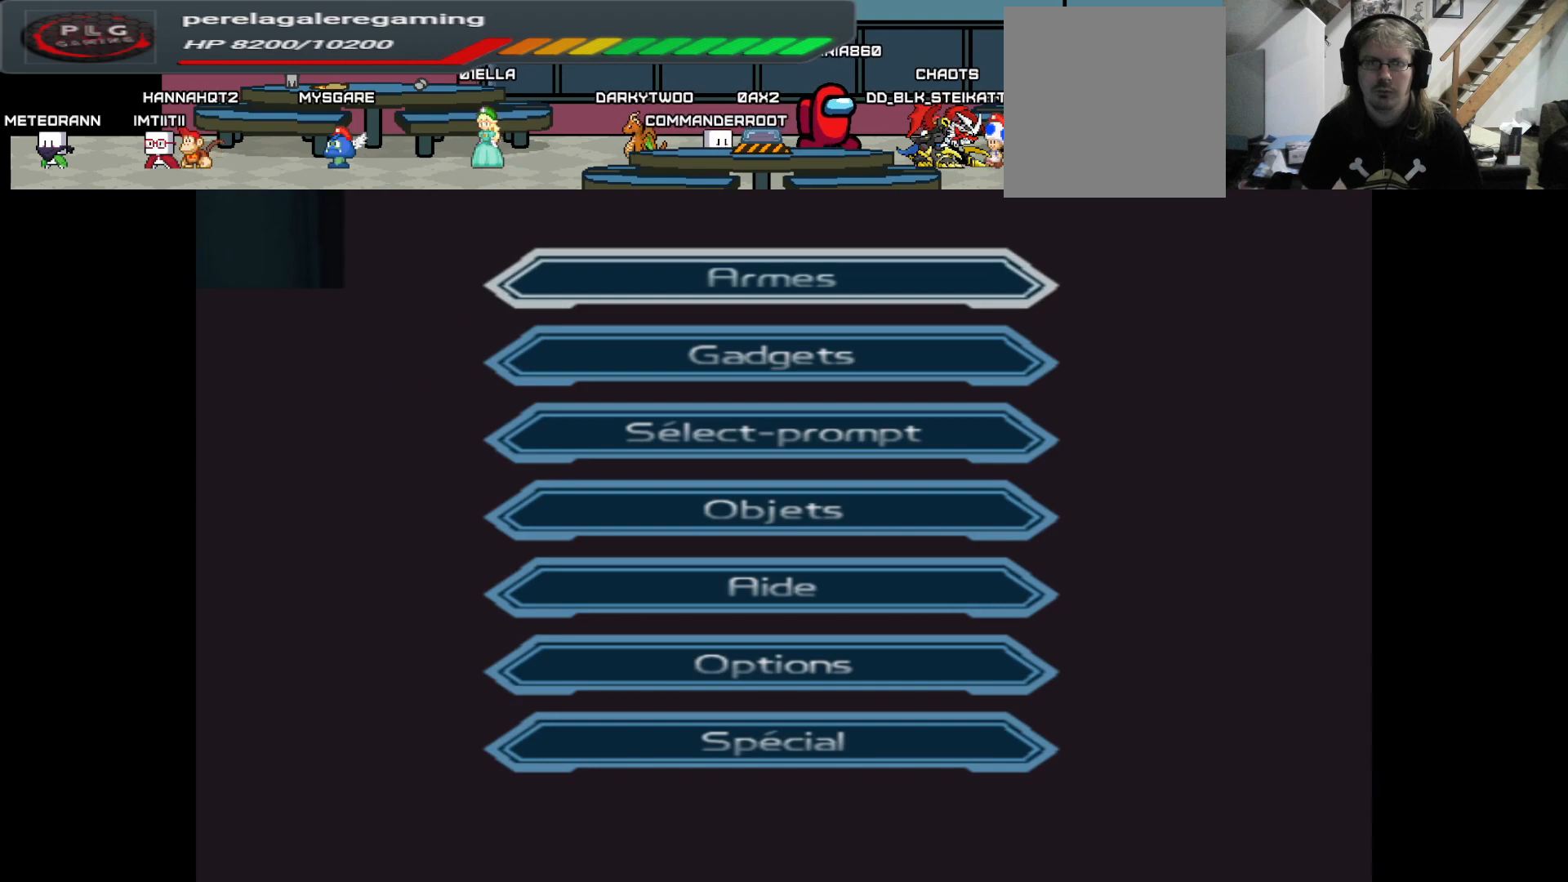
{"buttons": [], "left_stick": "center", "right_stick": "center", "events": [[367, "A", "down"], [467, "A", "up"]]}
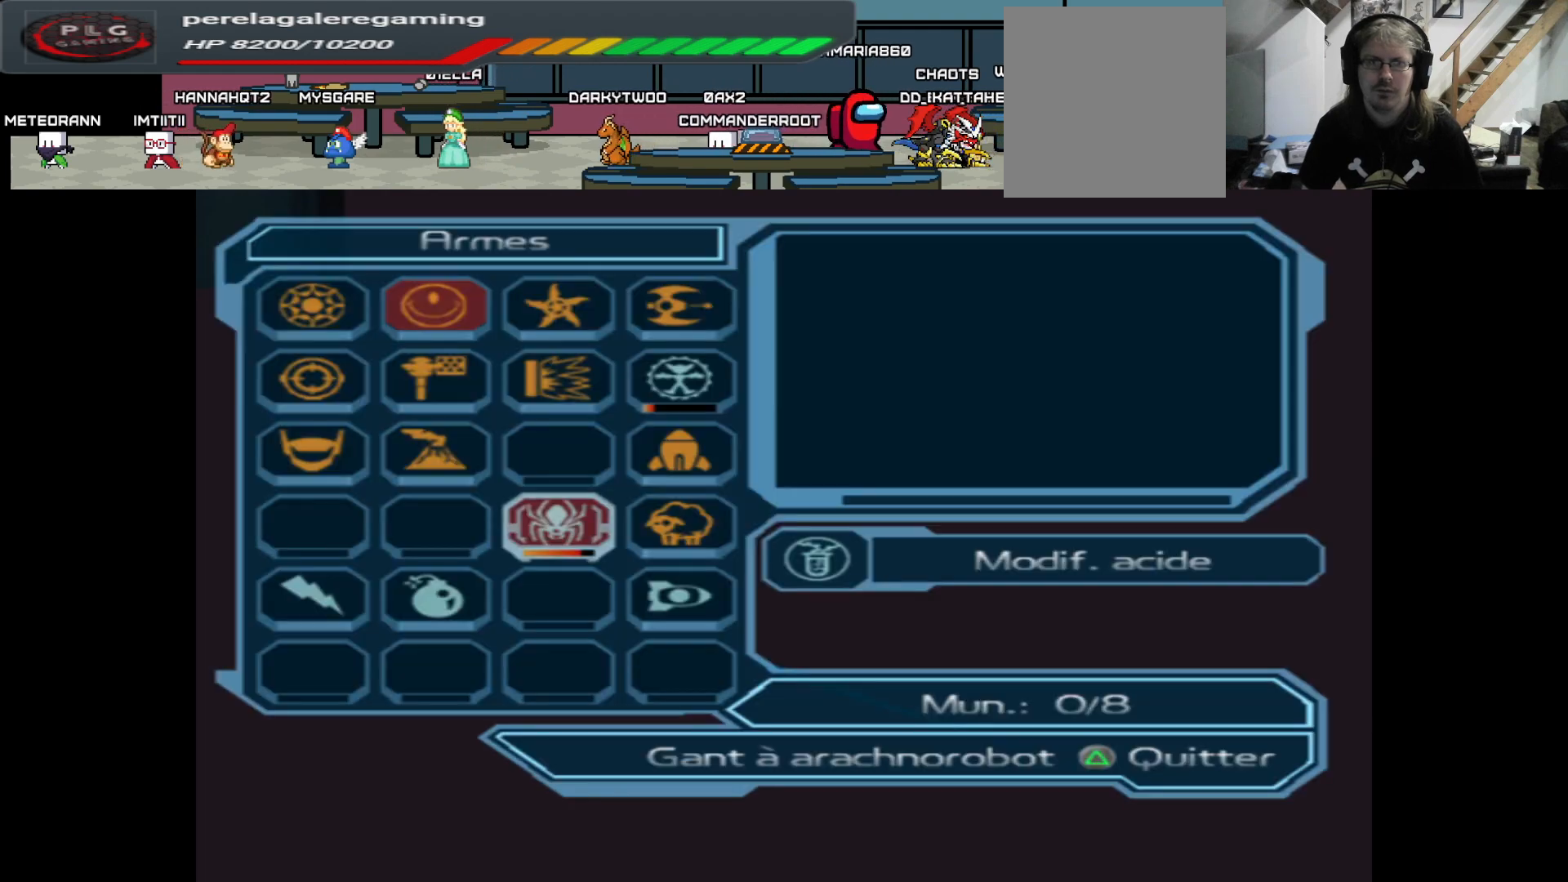
{"buttons": [], "left_stick": "center", "right_stick": "center", "events": []}
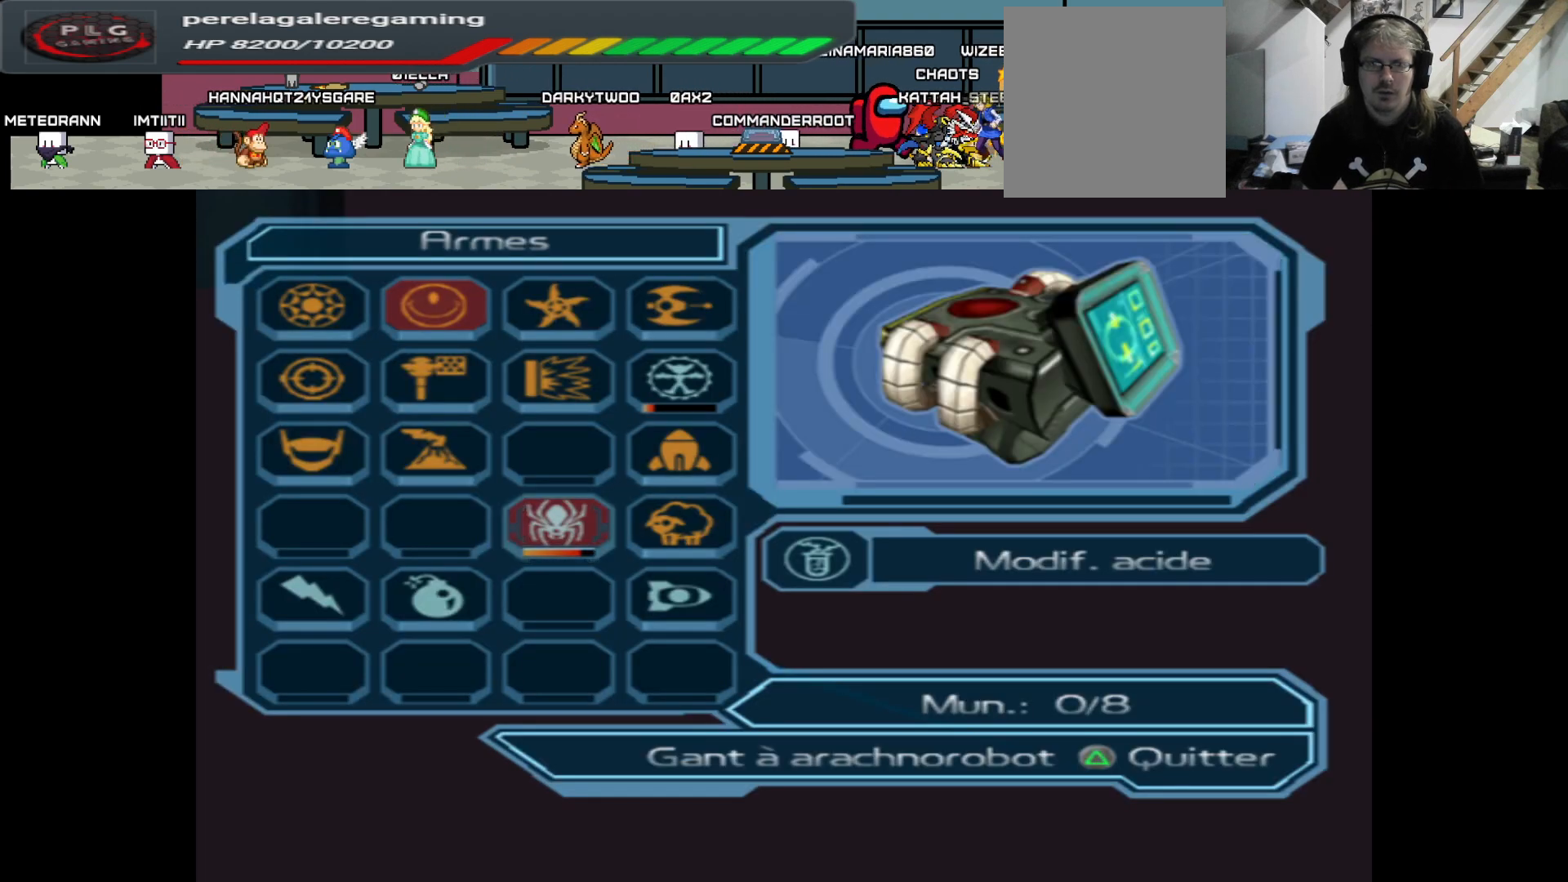
{"buttons": [], "left_stick": "center", "right_stick": "center", "events": []}
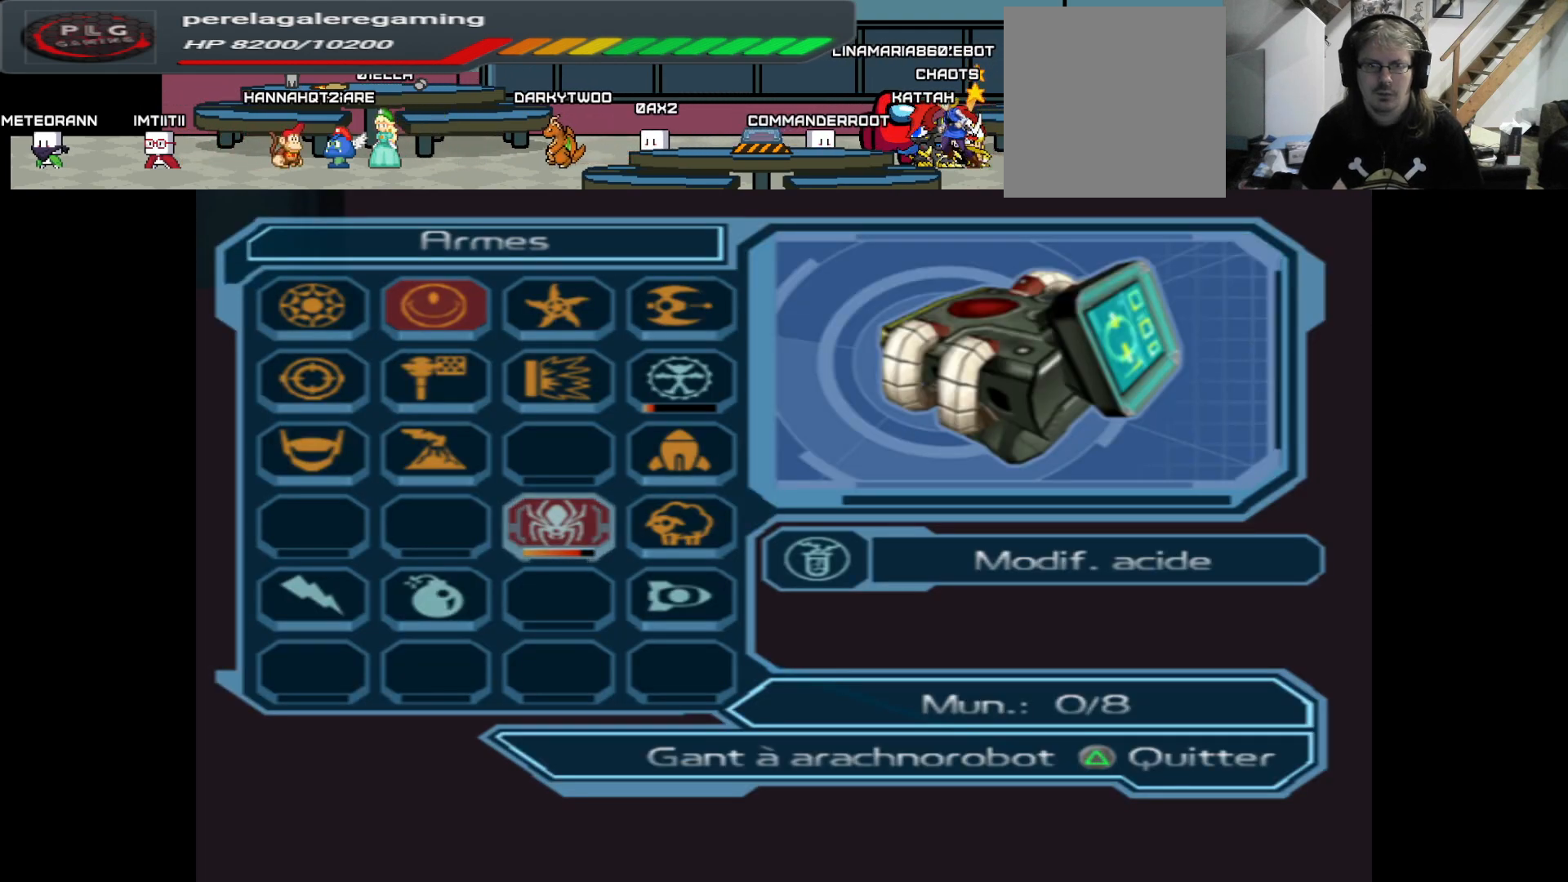
{"buttons": [], "left_stick": "right", "right_stick": "center", "events": [[433, "left_stick", "right"]]}
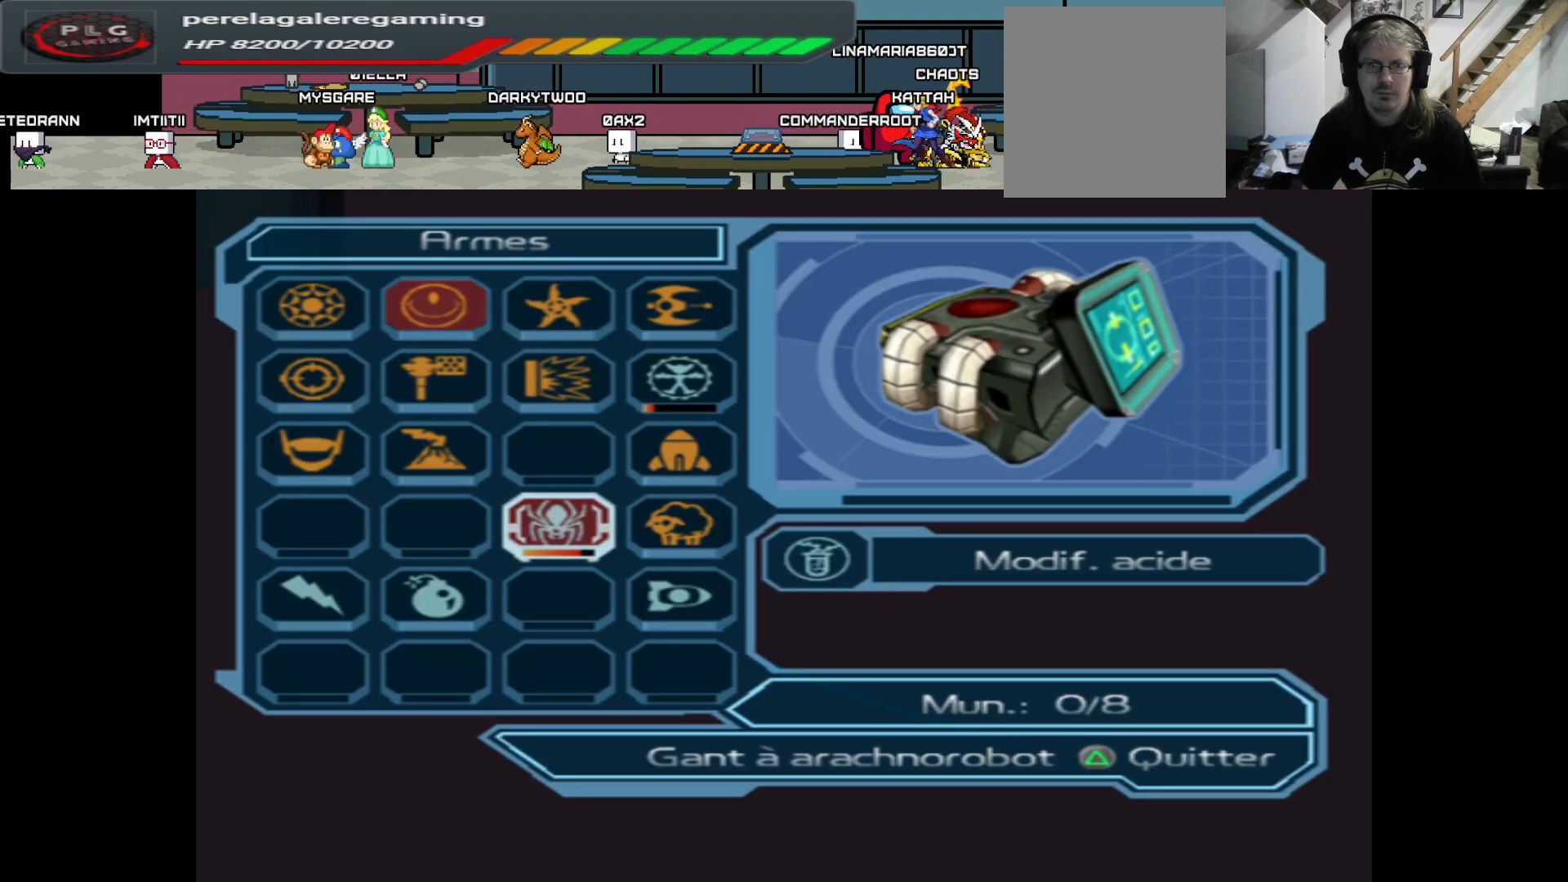
{"buttons": [], "left_stick": "center", "right_stick": "center", "events": [[17, "left_stick", "center"], [183, "A", "down"], [300, "A", "up"]]}
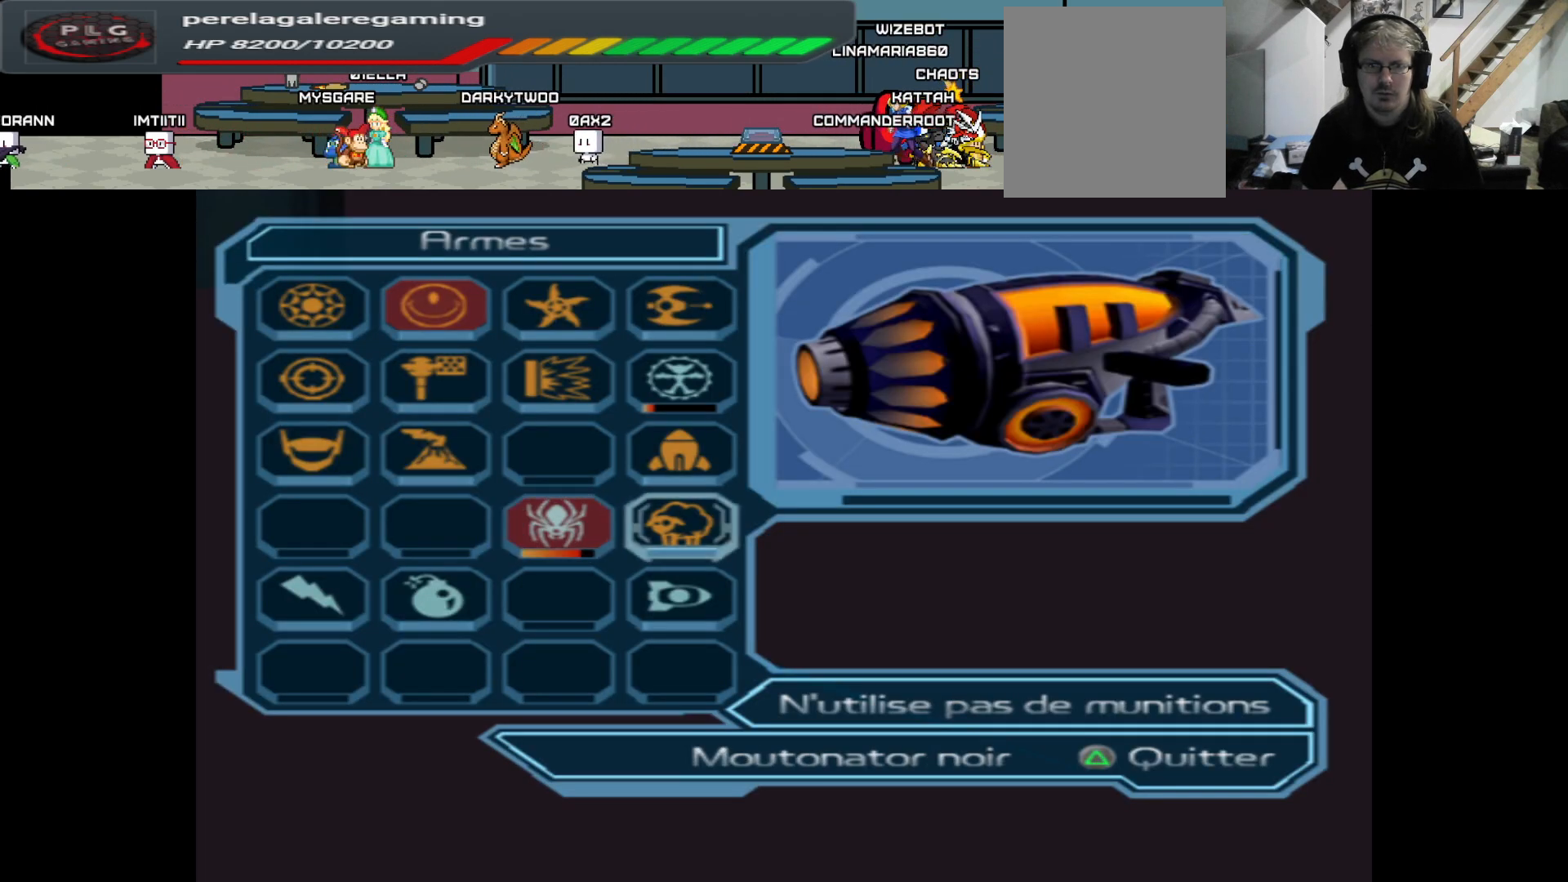
{"buttons": [], "left_stick": "center", "right_stick": "center", "events": [[50, "A", "down"], [133, "A", "up"], [383, "Y", "down"], [467, "Y", "up"]]}
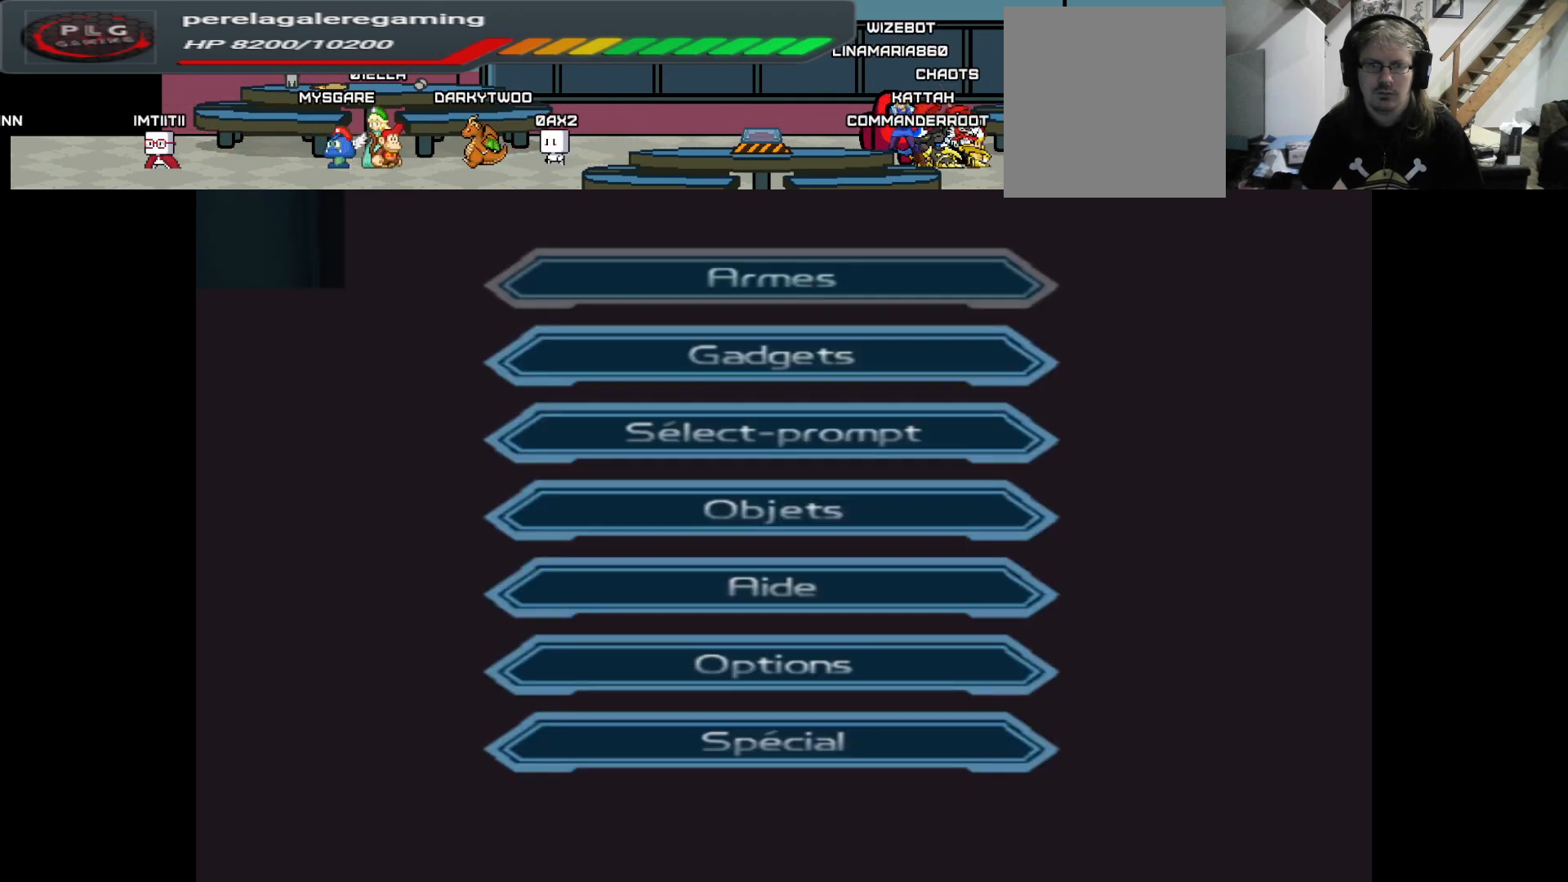
{"buttons": ["A"], "left_stick": "up", "right_stick": "center", "events": [[33, "Y", "down"], [117, "Y", "up"], [283, "left_stick", "up"], [483, "A", "down"]]}
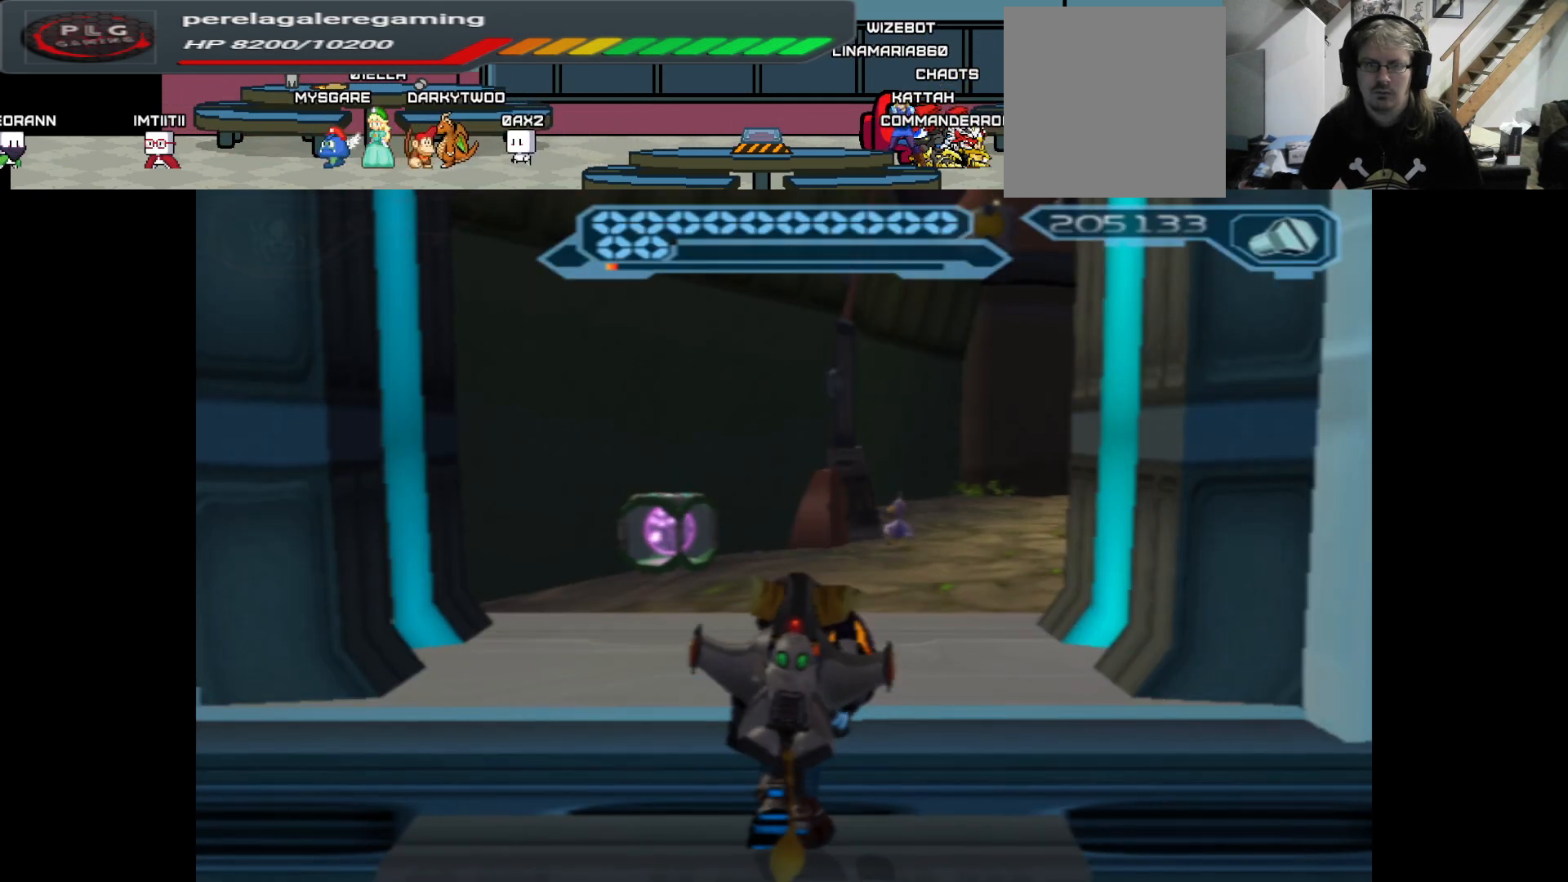
{"buttons": [], "left_stick": "up", "right_stick": "center", "events": [[150, "A", "up"]]}
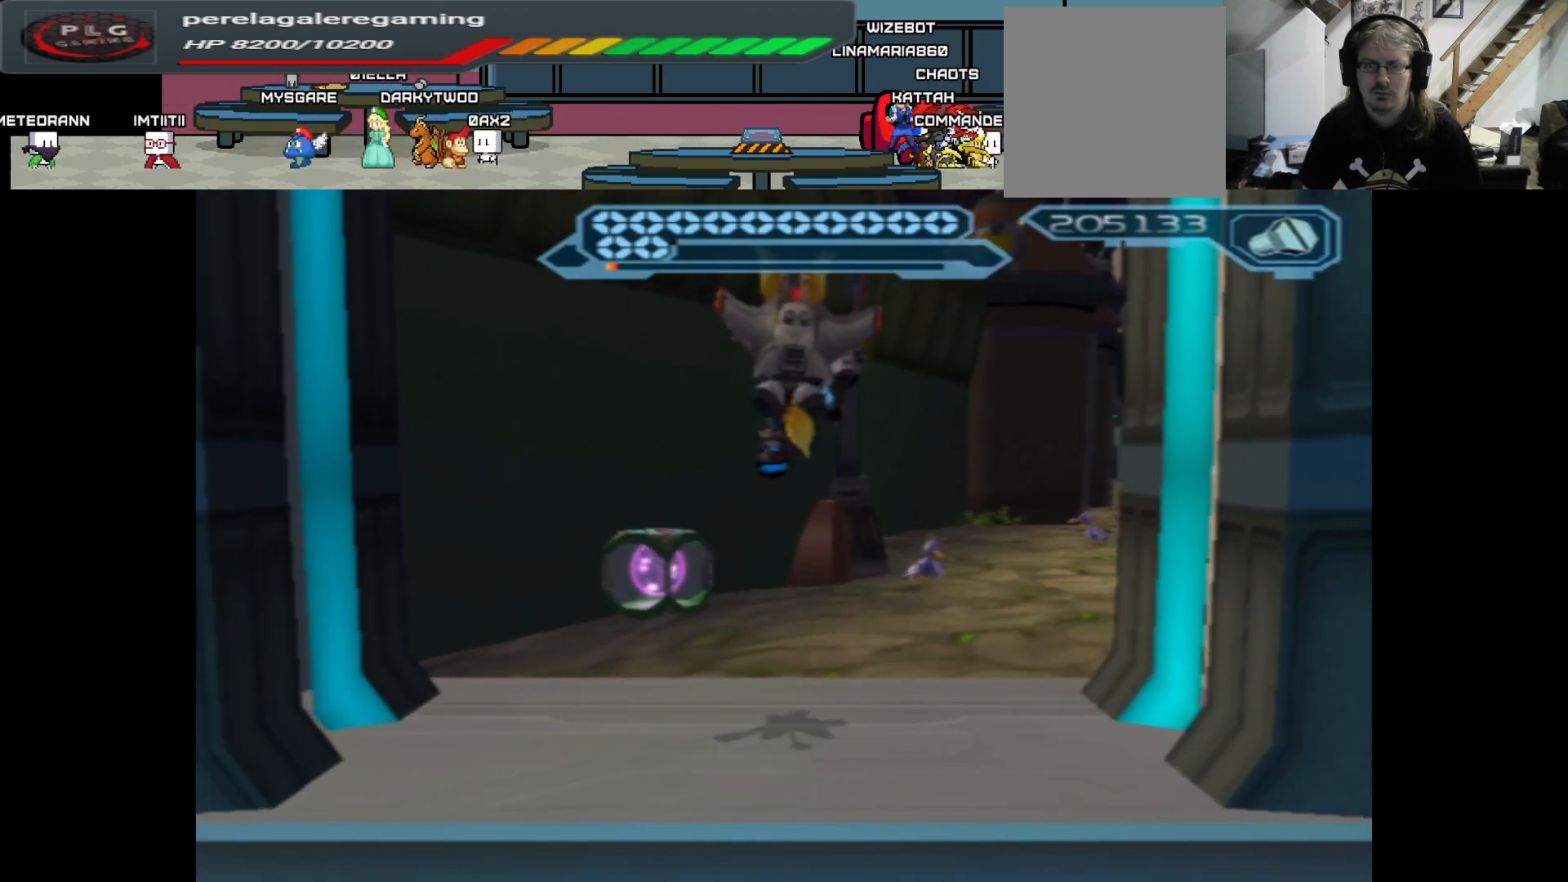
{"buttons": [], "left_stick": "up-right", "right_stick": "center", "events": [[417, "left_stick", "up-right"]]}
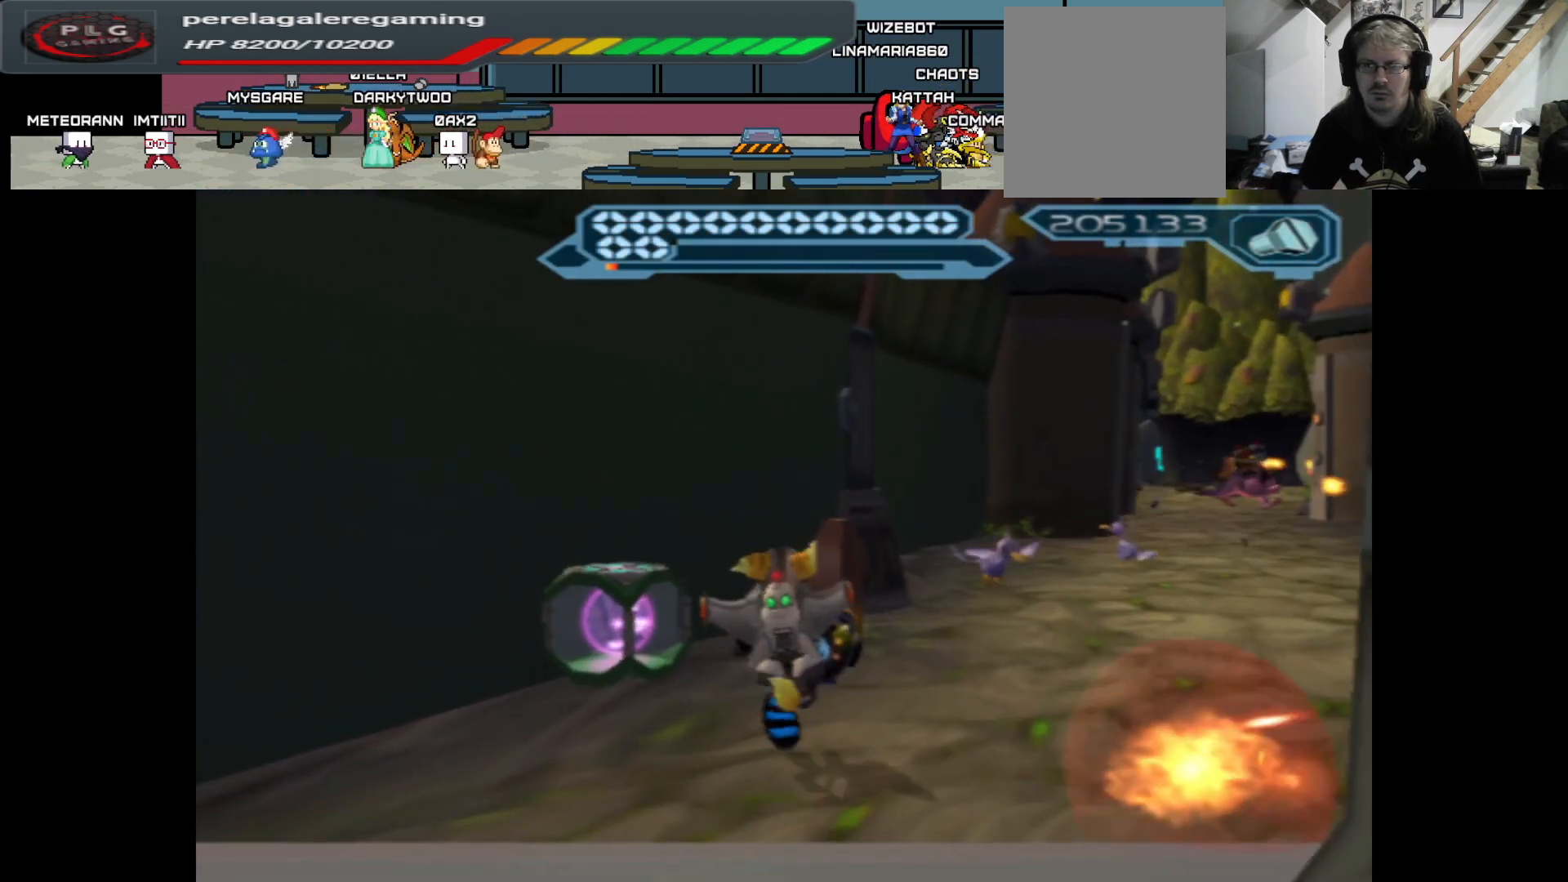
{"buttons": [], "left_stick": "up", "right_stick": "center", "events": [[167, "left_stick", "up"], [167, "right_stick", "right"], [350, "right_stick", "center"]]}
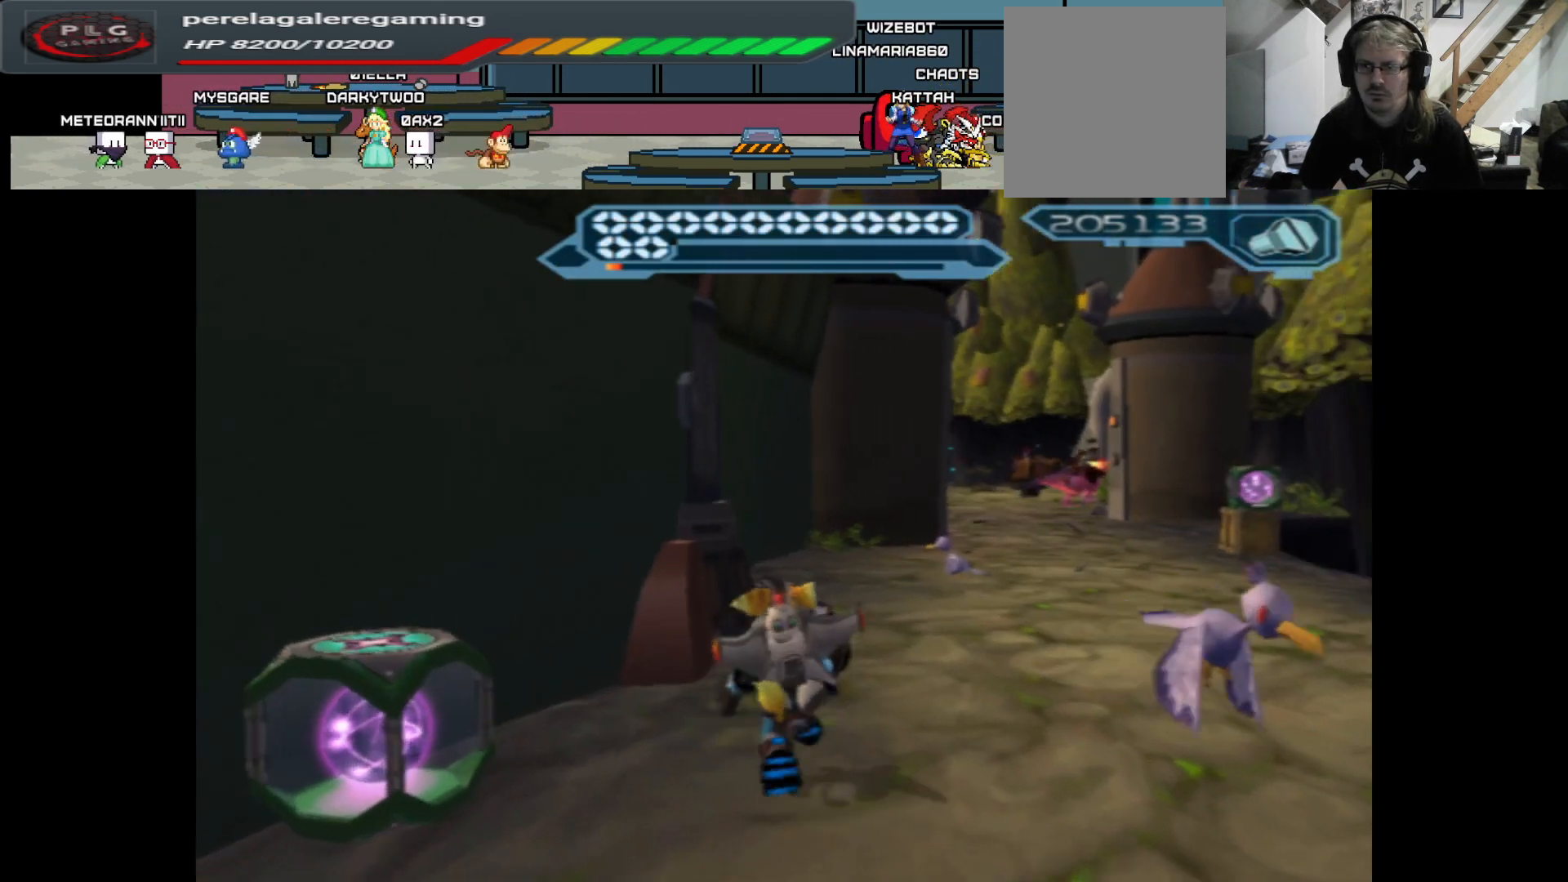
{"buttons": [], "left_stick": "up", "right_stick": "center", "events": []}
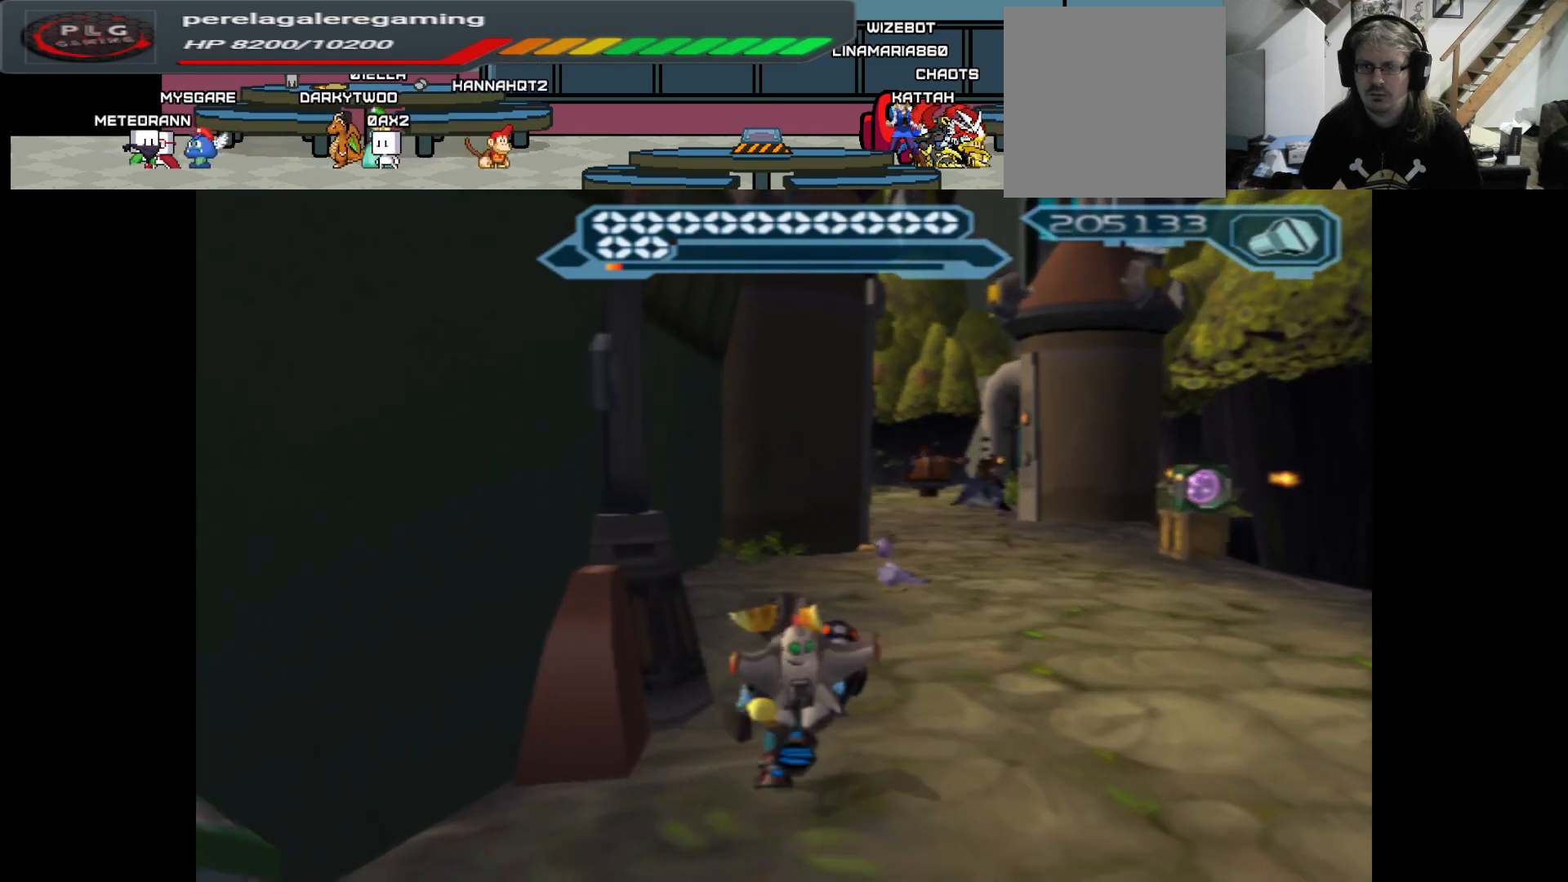
{"buttons": [], "left_stick": "up", "right_stick": "center", "events": []}
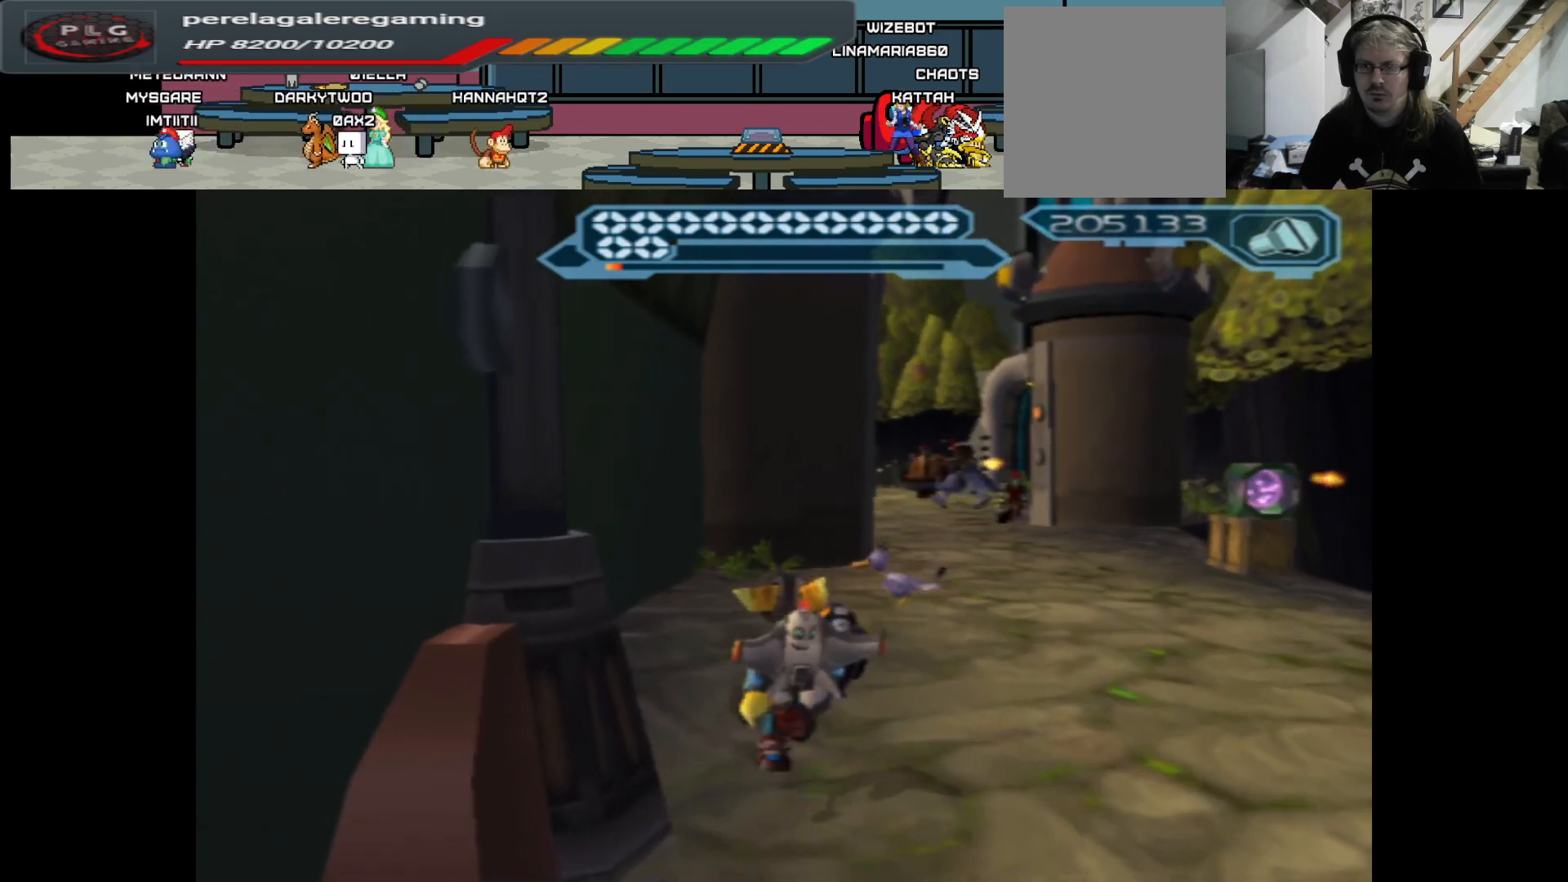
{"buttons": [], "left_stick": "up-right", "right_stick": "right", "events": [[317, "right_stick", "right"], [450, "left_stick", "up-right"]]}